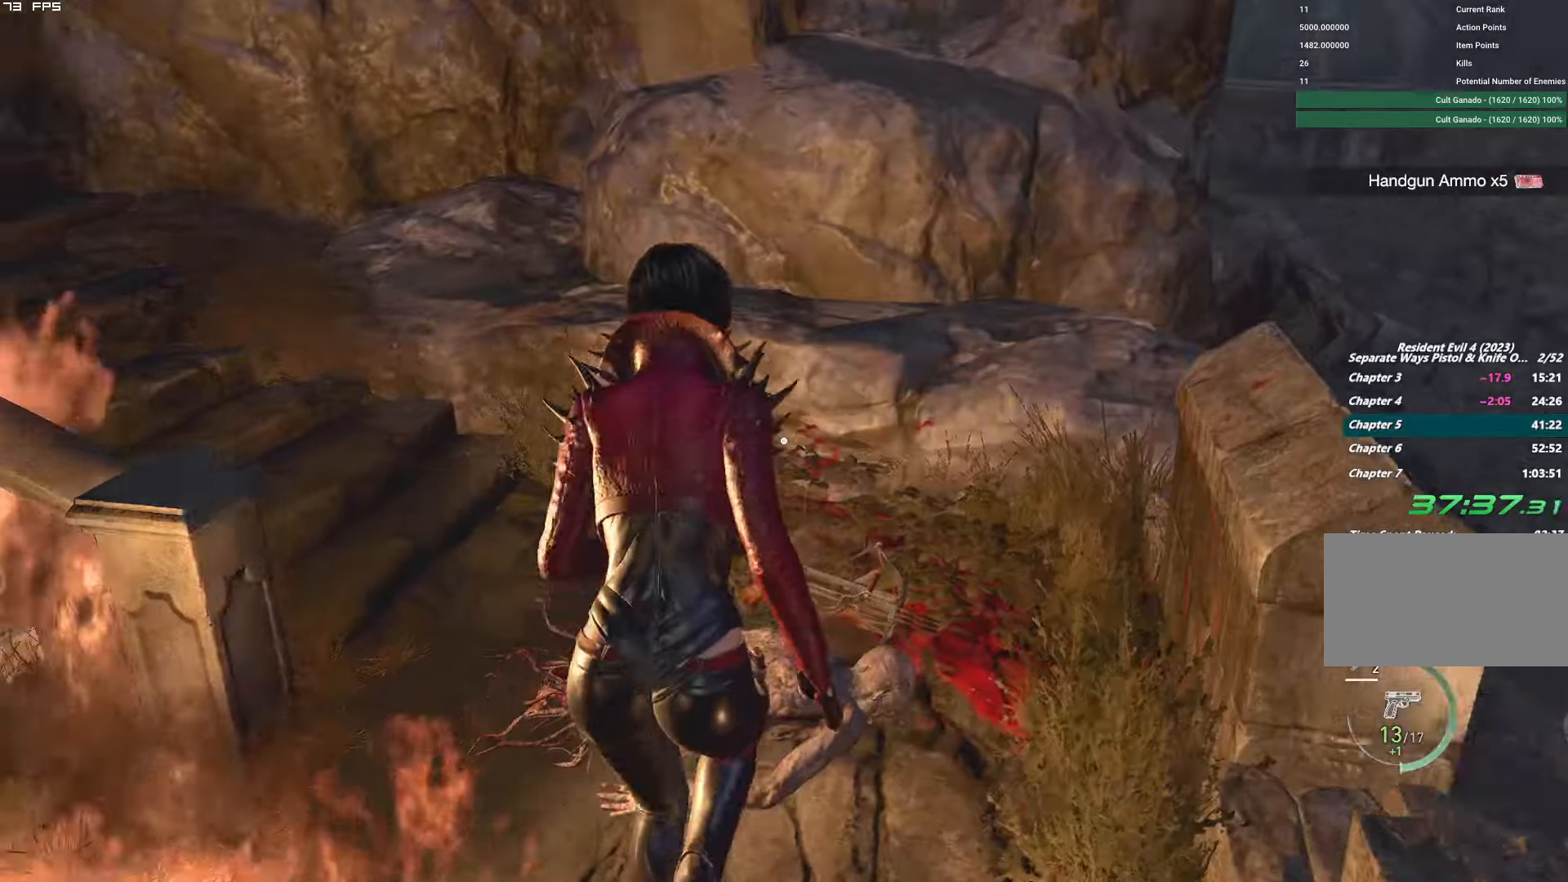
Gameplay with keyboard and mouse; each line is a JSON object with the keys and mouse buttons held at the frame after it. "events" lists presses ("down") and releases ("up") of "1", "2", "3", "4", "5", "6", "a", "alt", "b", "c", "caps_lock", "ctrl", "d", "e", "escape", "f", "g", "q", "r", "s", "shift", "space", "t", "tab", "v", "w", "x", "y", "z", "mouse_left", "mouse_wheel", "mouse_right" and "mouse_mb4" between this image and that frame as [ms after this image, input, new state], when the widget could be followed in between. "mouse_left", "mouse_wheel", "mouse_right", "mouse_mb4" = the "left", "wheel", "right", "mb4" buttons of the "mouse" list. No other keys are recorded. "wheel" means that the mouse wheel is clicked or scrolled. Mouse movement is not recorded.
{"keys": ["a", "w"], "mouse": [], "events": [[84, "a", "down"], [200, "f", "up"], [200, "mouse_mb4", "up"]]}
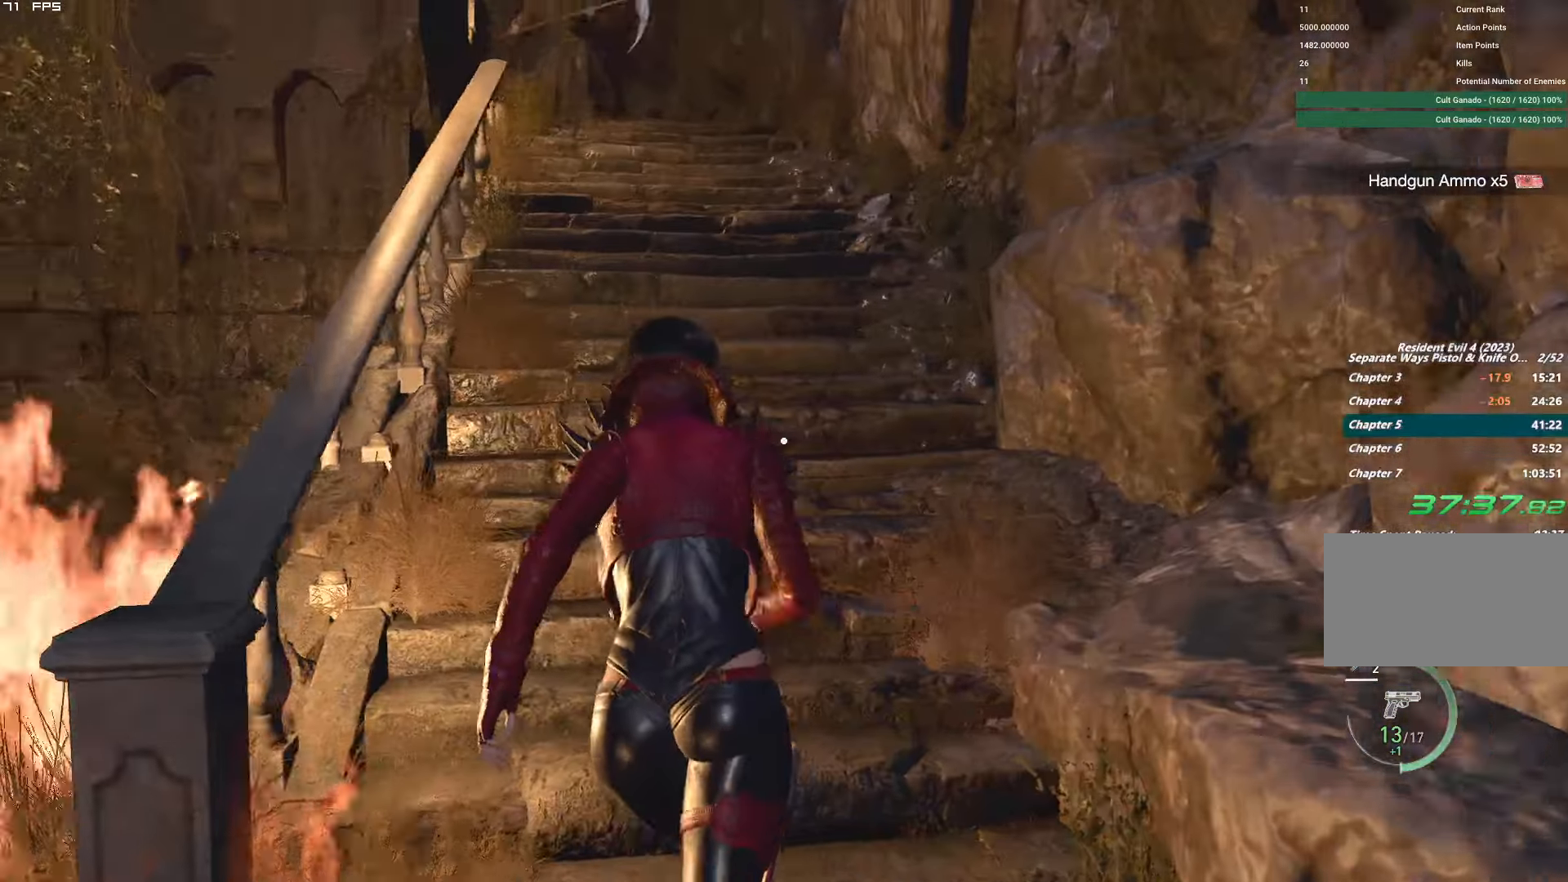
{"keys": ["shift", "w"], "mouse": [], "events": [[50, "a", "up"], [200, "e", "down"], [267, "shift", "down"], [284, "e", "up"]]}
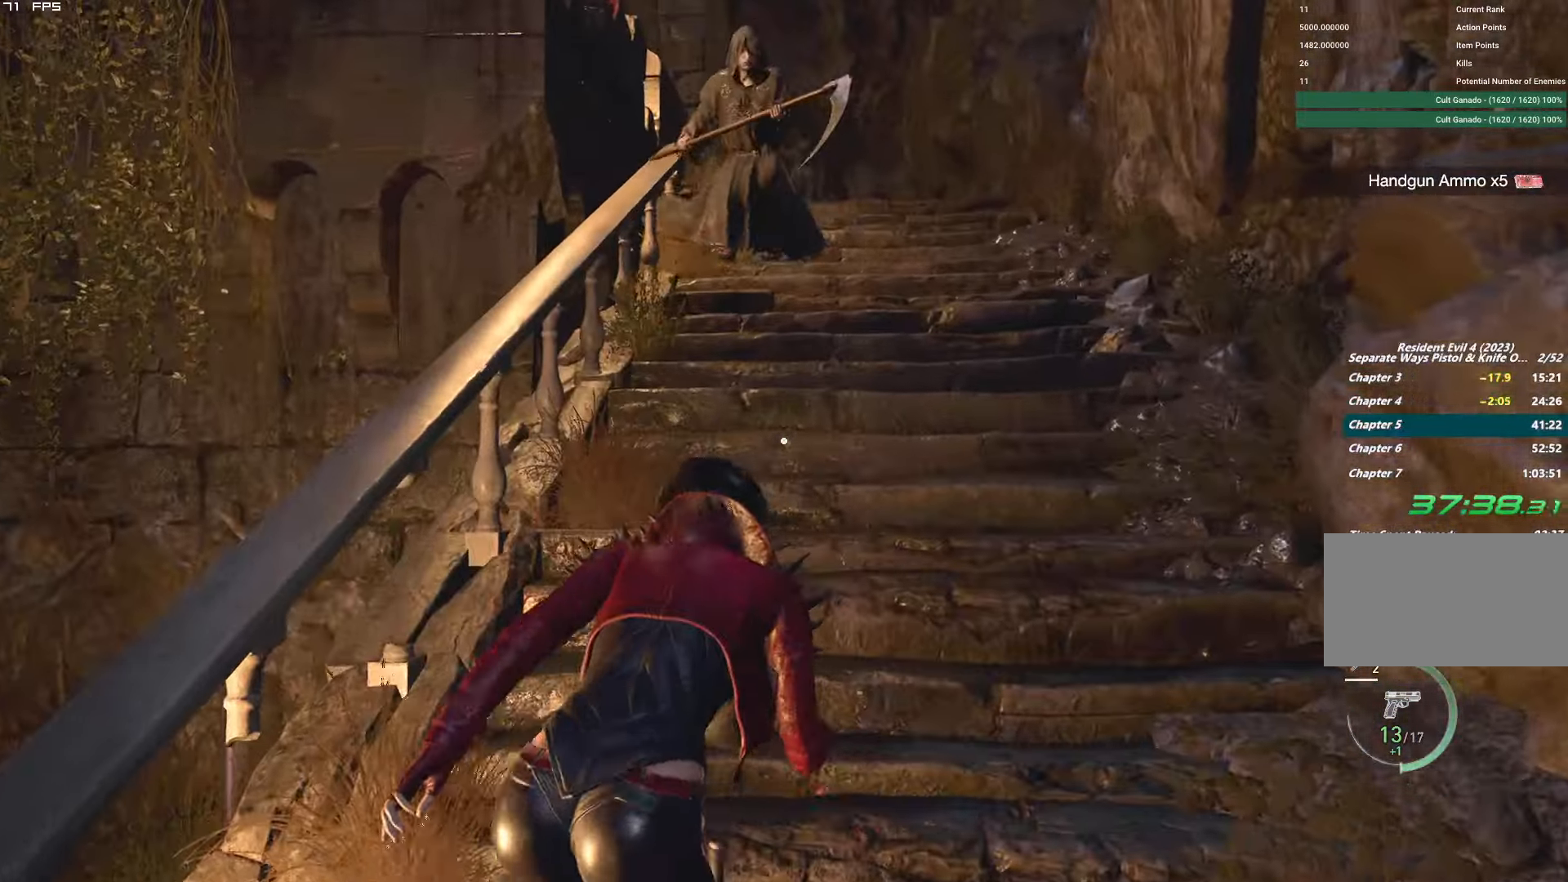
{"keys": ["shift", "w"], "mouse": [], "events": [[117, "shift", "up"], [267, "e", "down"], [317, "shift", "down"], [334, "e", "up"]]}
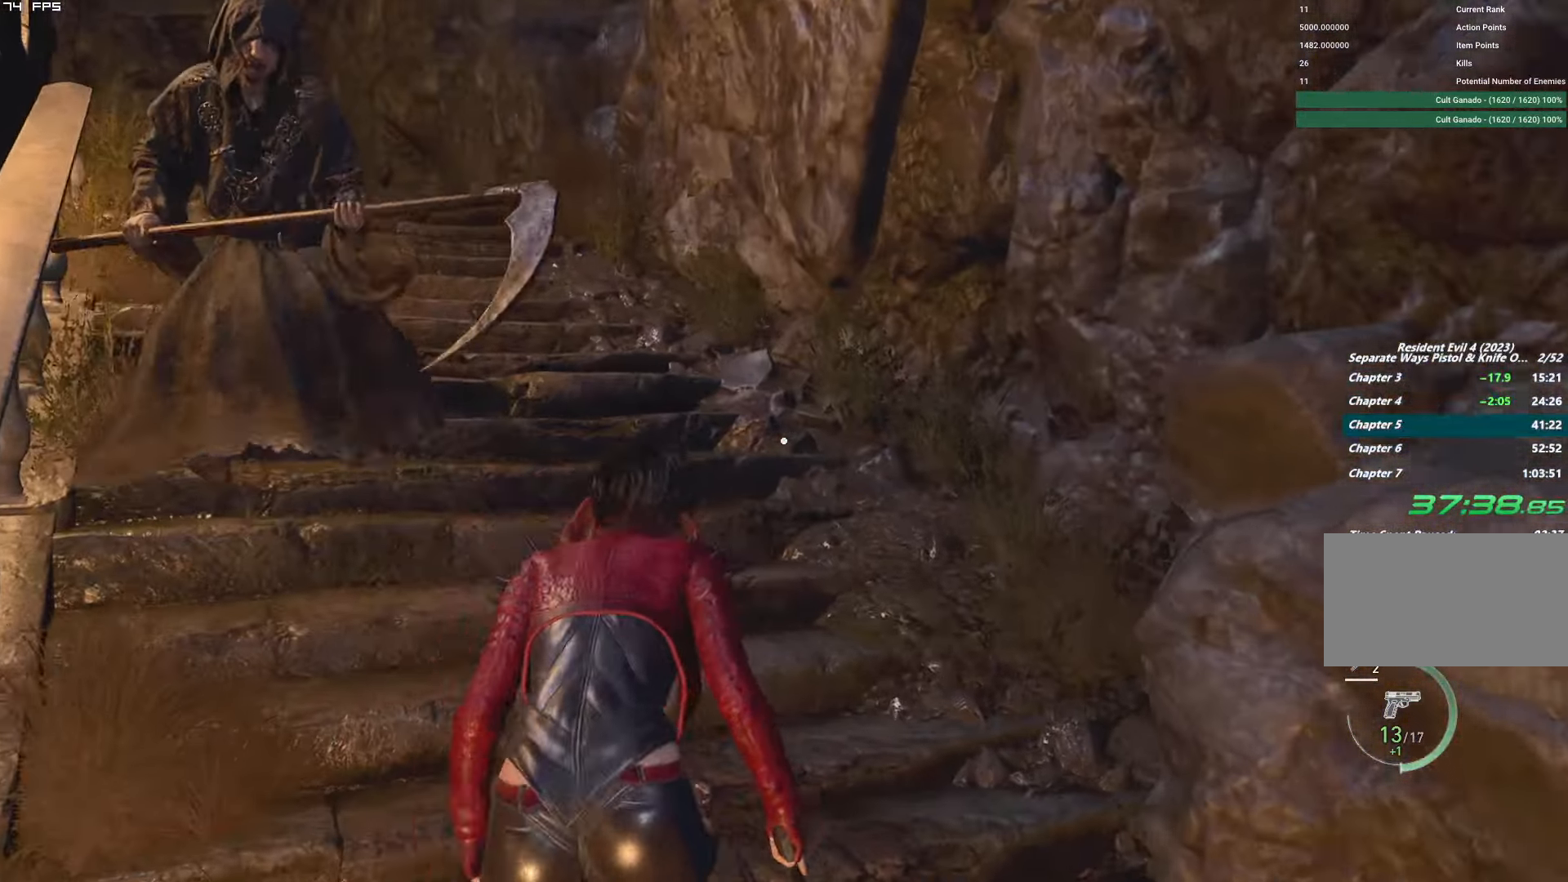
{"keys": ["shift", "w"], "mouse": [], "events": [[234, "shift", "up"], [300, "e", "down"], [367, "e", "up"], [367, "shift", "down"]]}
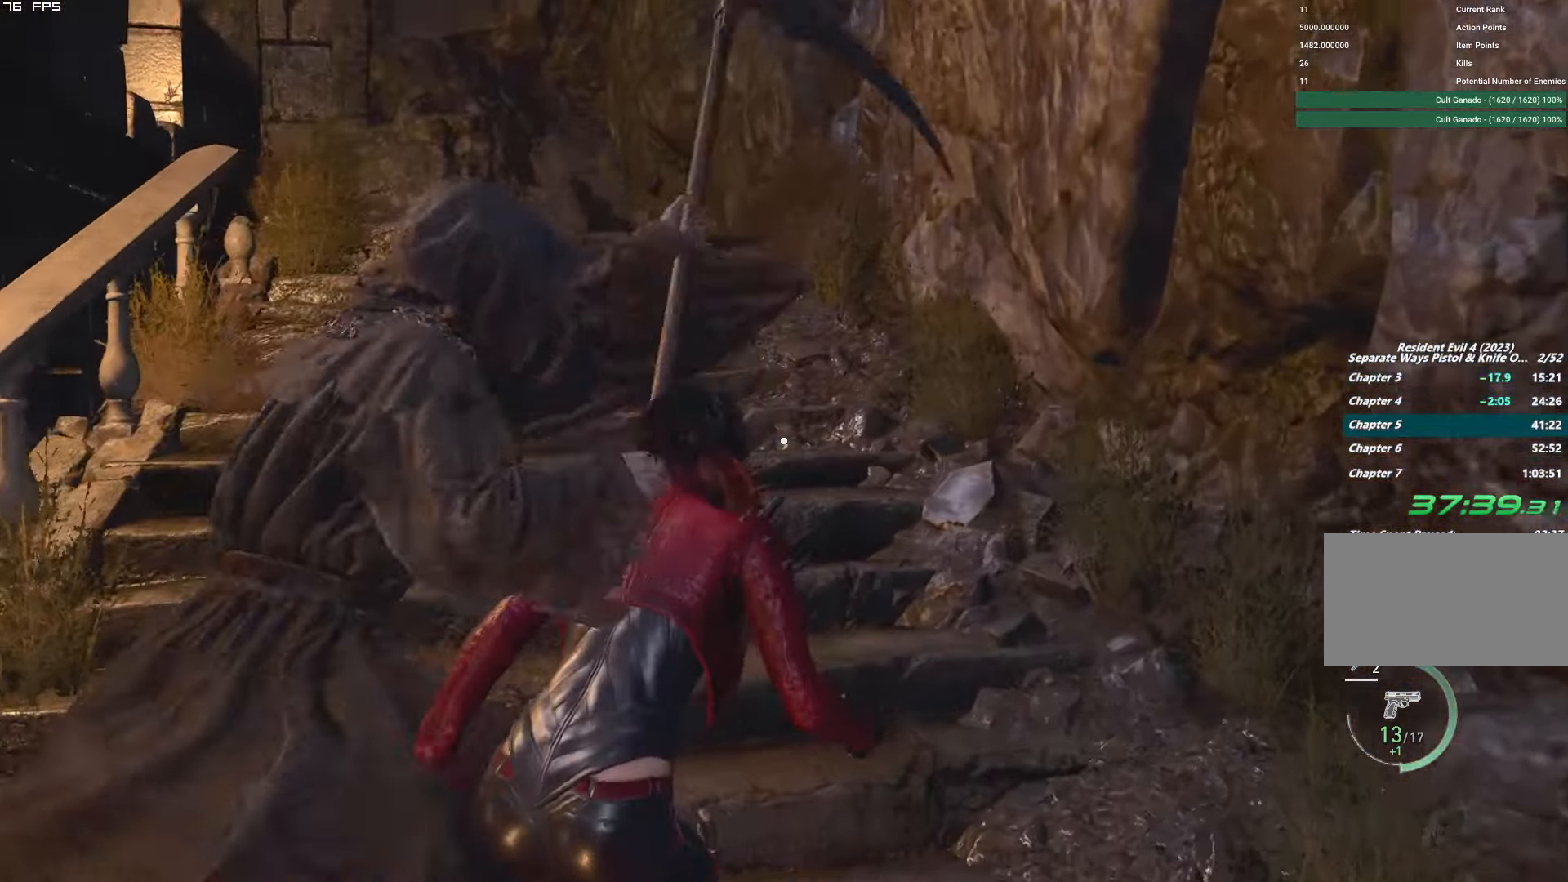
{"keys": ["a", "shift"], "mouse": [], "events": [[300, "shift", "up"], [317, "shift", "down"], [367, "a", "down"], [467, "w", "up"]]}
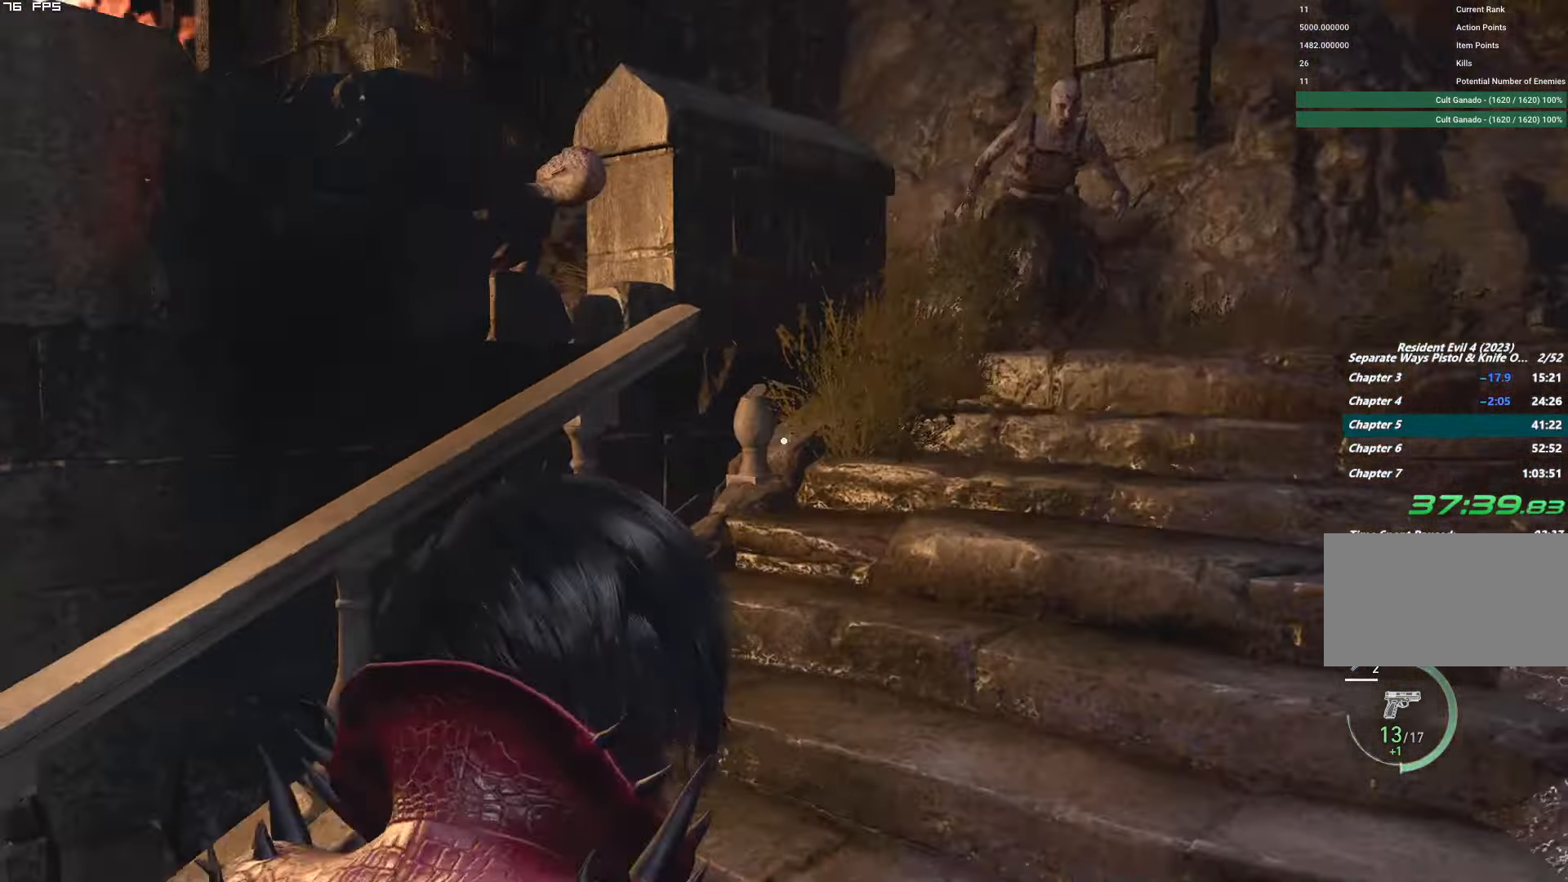
{"keys": ["a", "s", "shift"], "mouse": [], "events": [[234, "s", "down"]]}
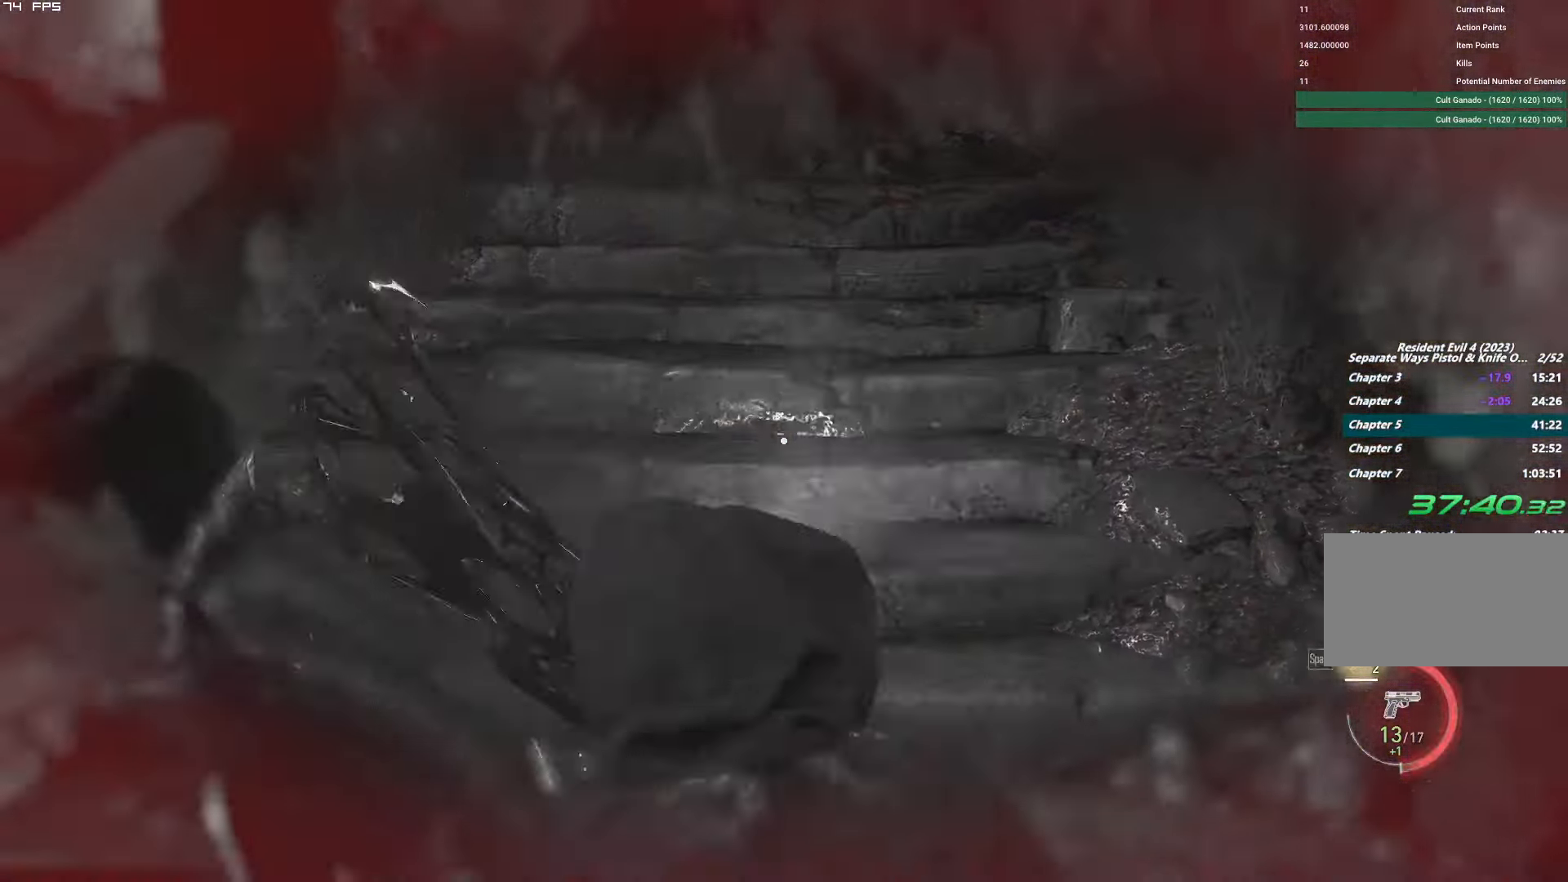
{"keys": ["w"], "mouse": [], "events": [[284, "mouse_right", "down"], [317, "a", "up"], [334, "s", "up"], [350, "shift", "up"], [450, "mouse_right", "up"], [467, "w", "down"]]}
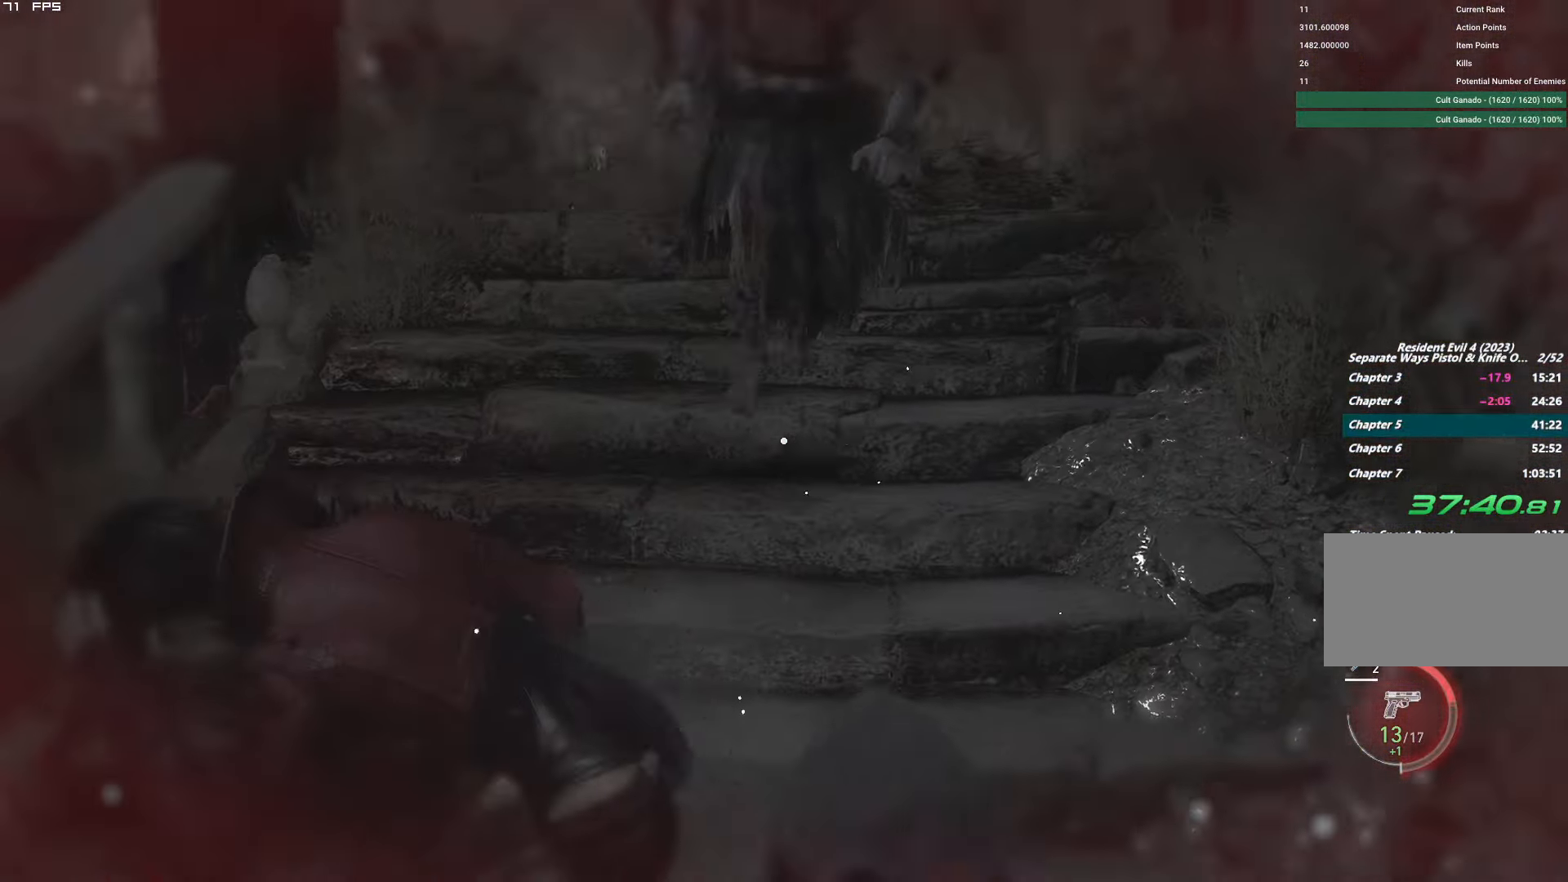
{"keys": ["tab", "w"], "mouse": [], "events": [[34, "shift", "down"], [284, "shift", "up"], [383, "tab", "down"]]}
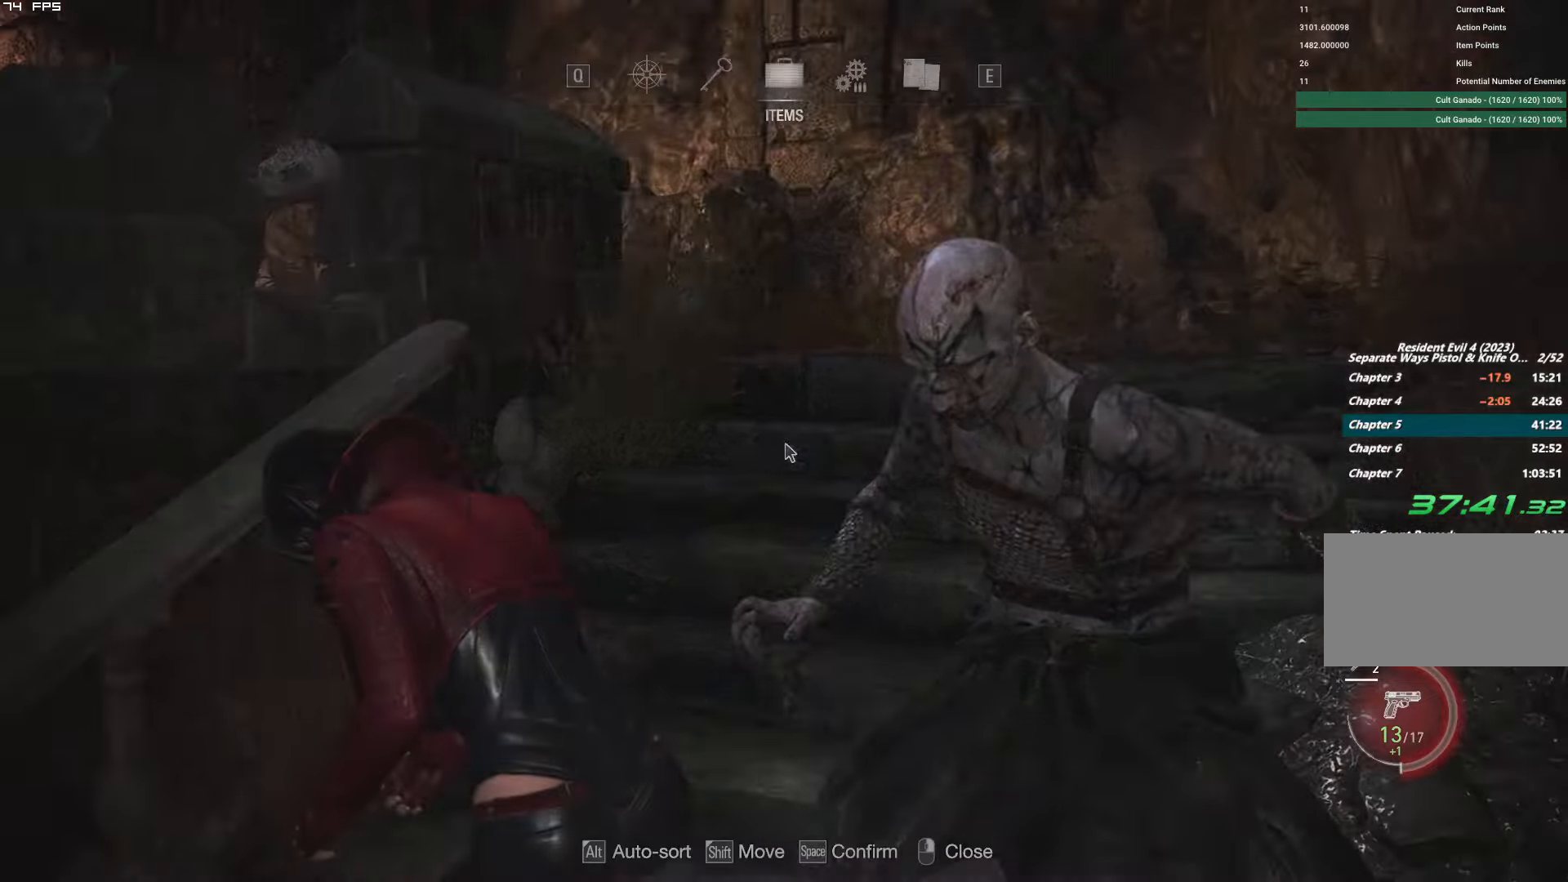
{"keys": [], "mouse": [], "events": [[16, "tab", "up"], [283, "w", "up"]]}
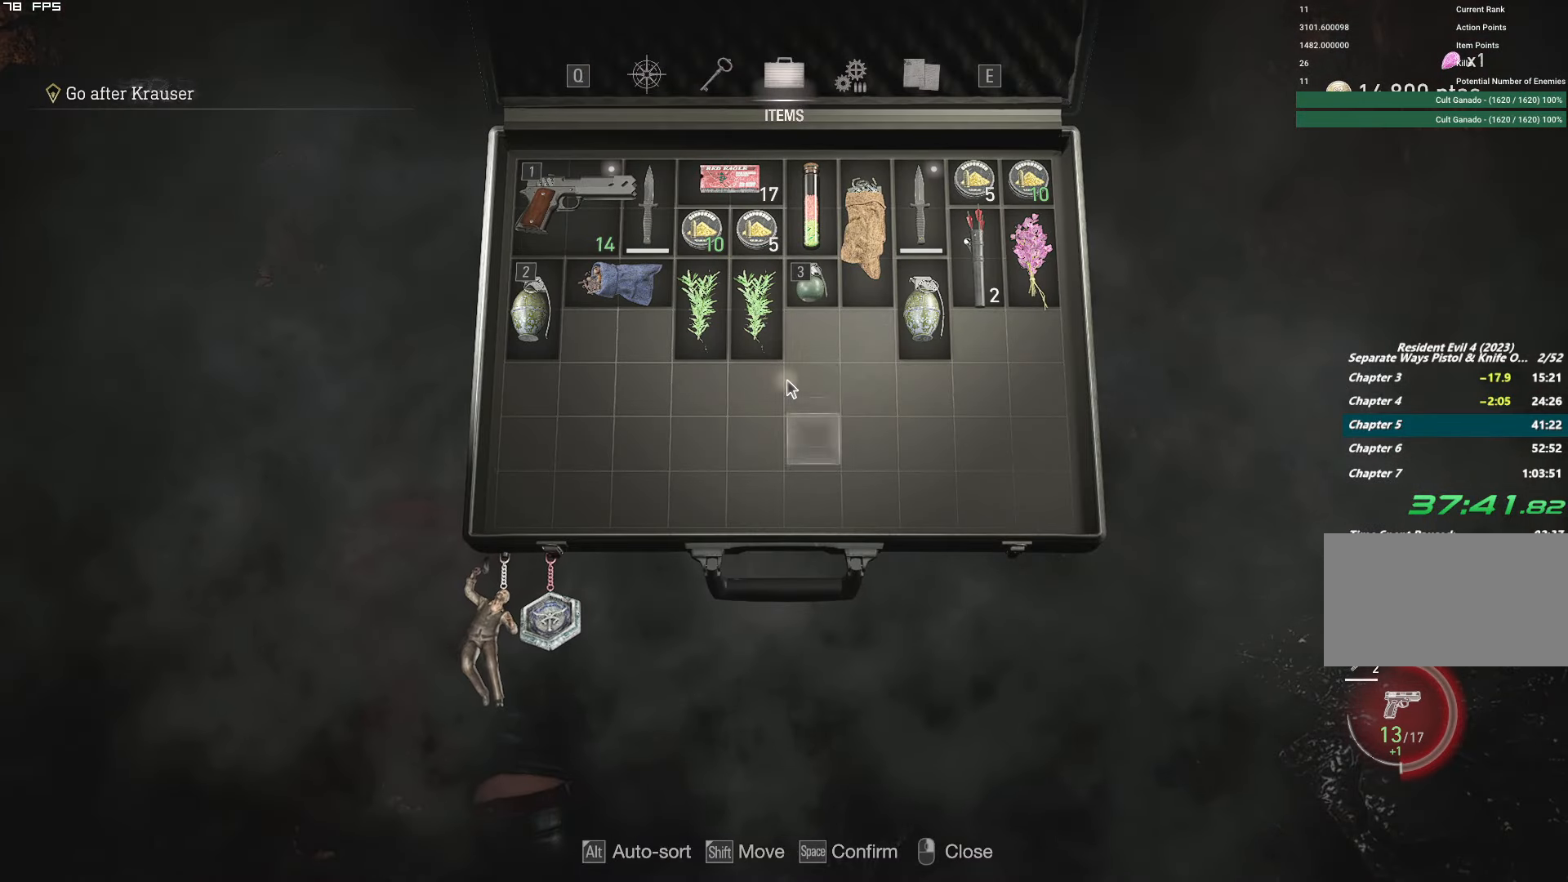
{"keys": [], "mouse": [], "events": [[333, "shift", "down"], [450, "shift", "up"]]}
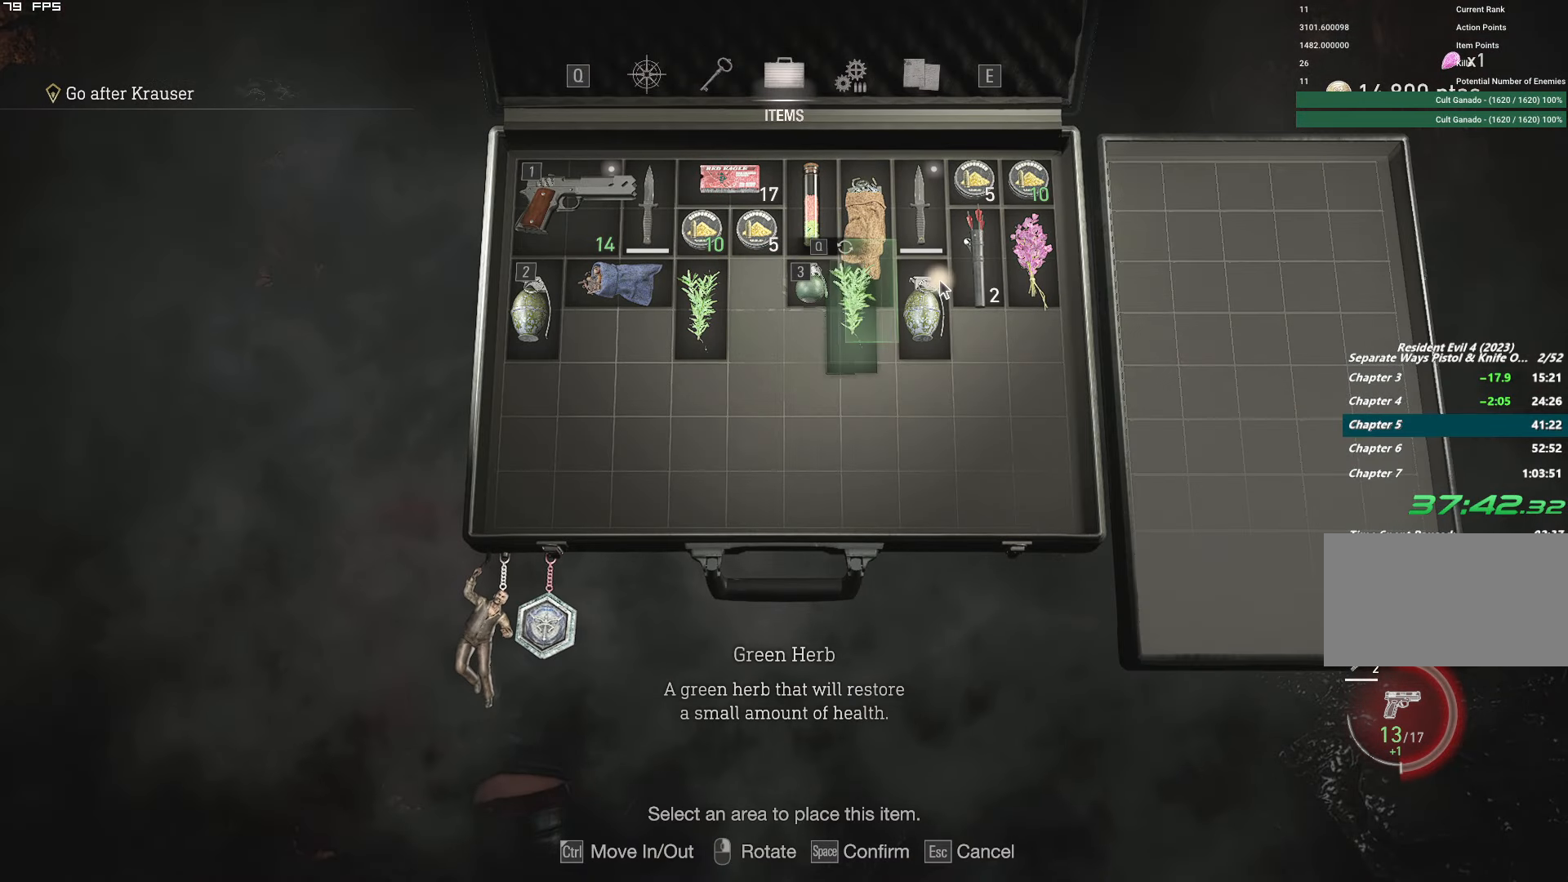
{"keys": [], "mouse": [], "events": [[283, "shift", "down"], [383, "shift", "up"]]}
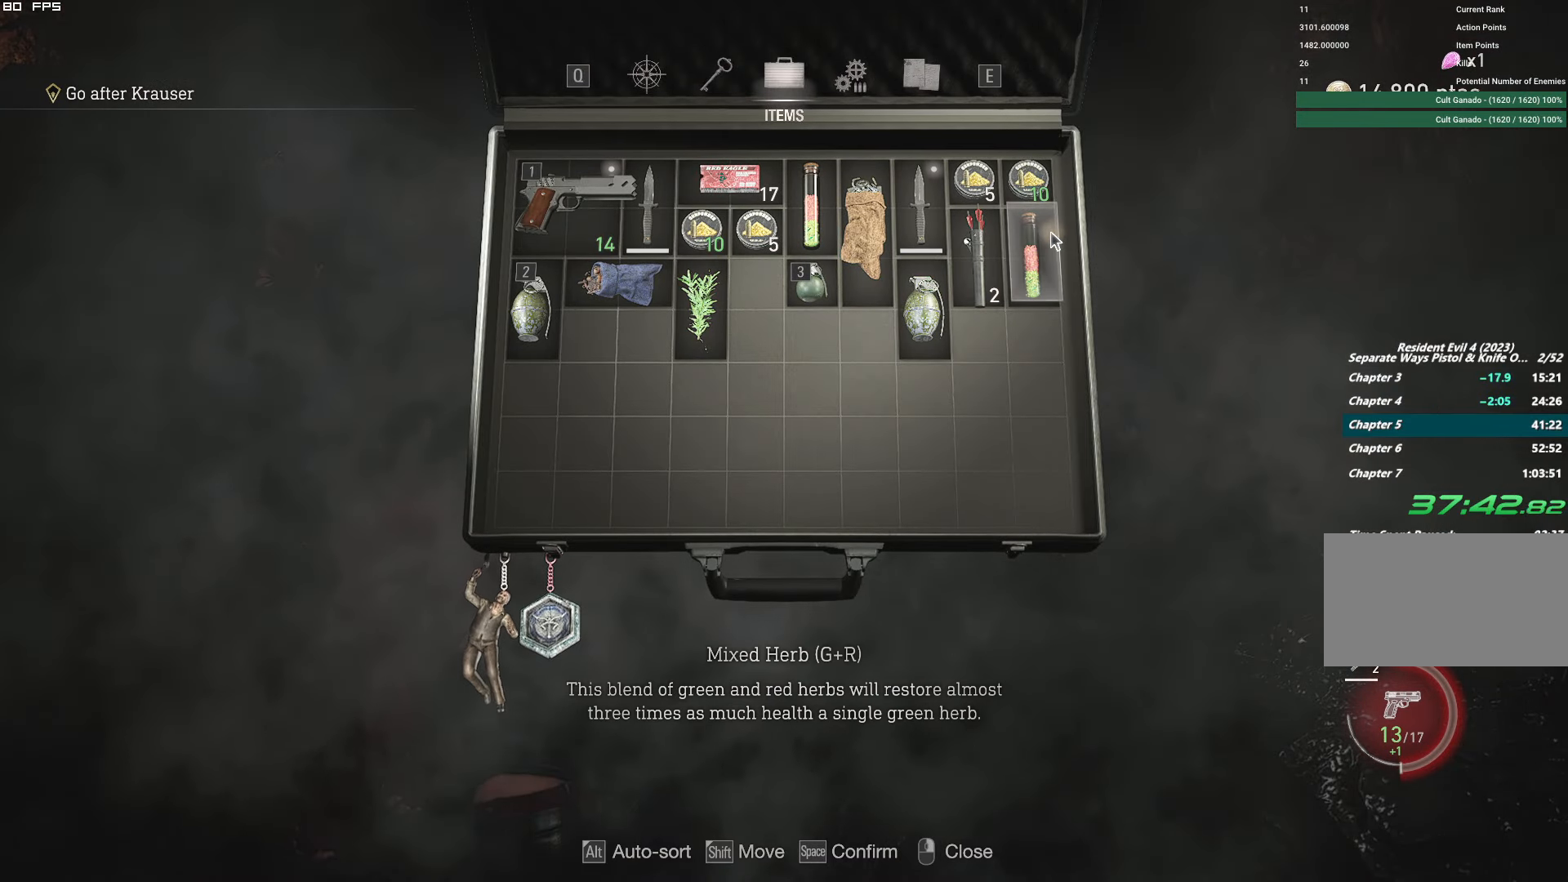
{"keys": [], "mouse": [], "events": [[366, "space", "down"], [433, "space", "up"]]}
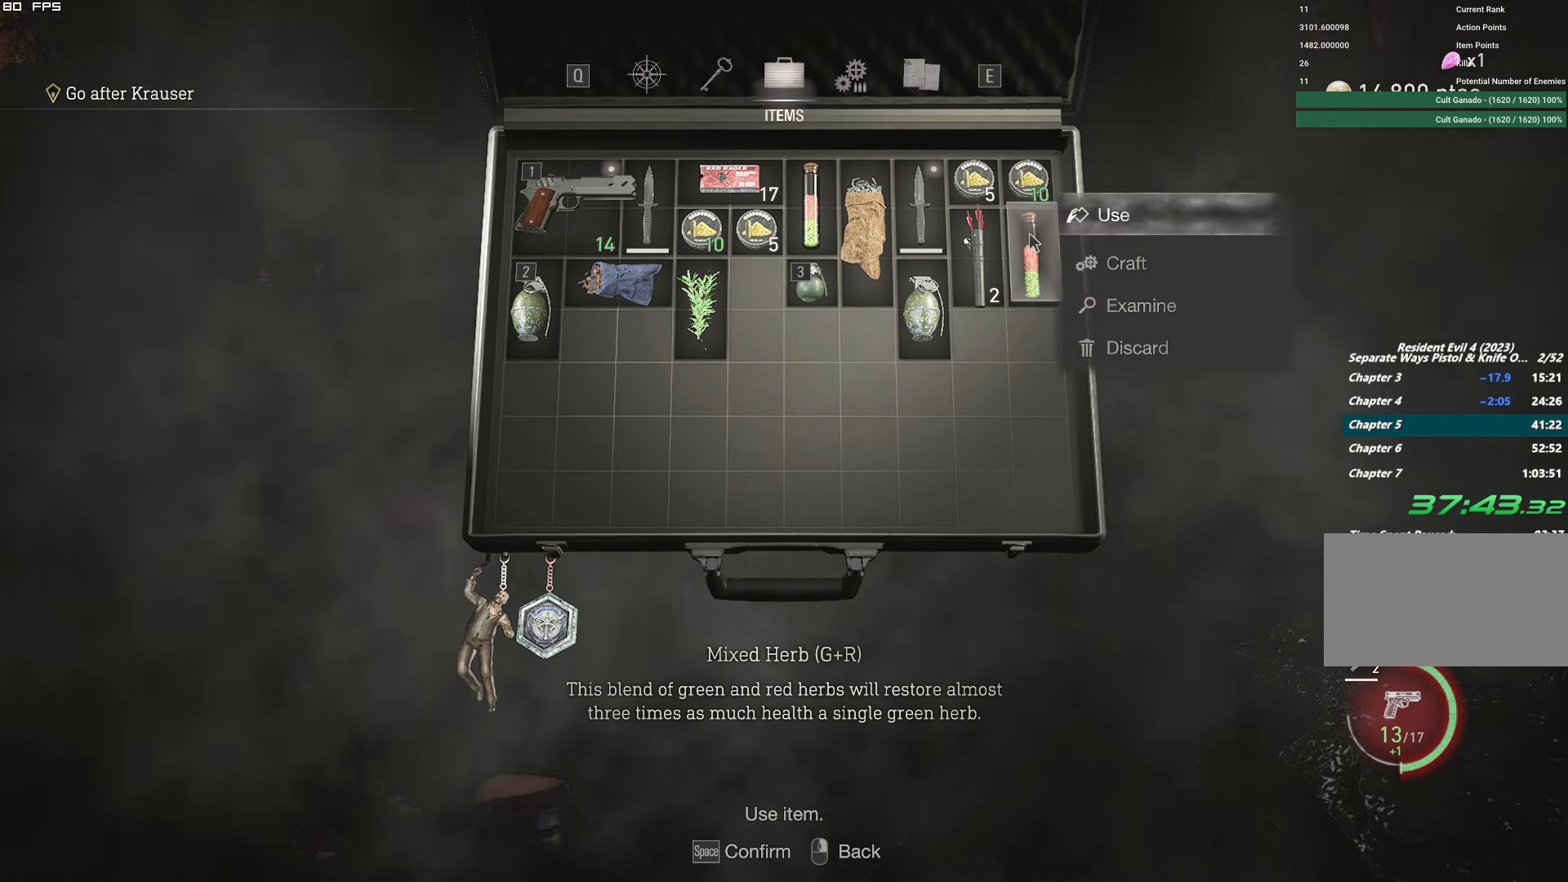
{"keys": ["shift", "w"], "mouse": [], "events": [[33, "space", "down"], [116, "space", "up"], [266, "mouse_right", "down"], [366, "w", "down"], [383, "mouse_right", "up"], [400, "shift", "down"]]}
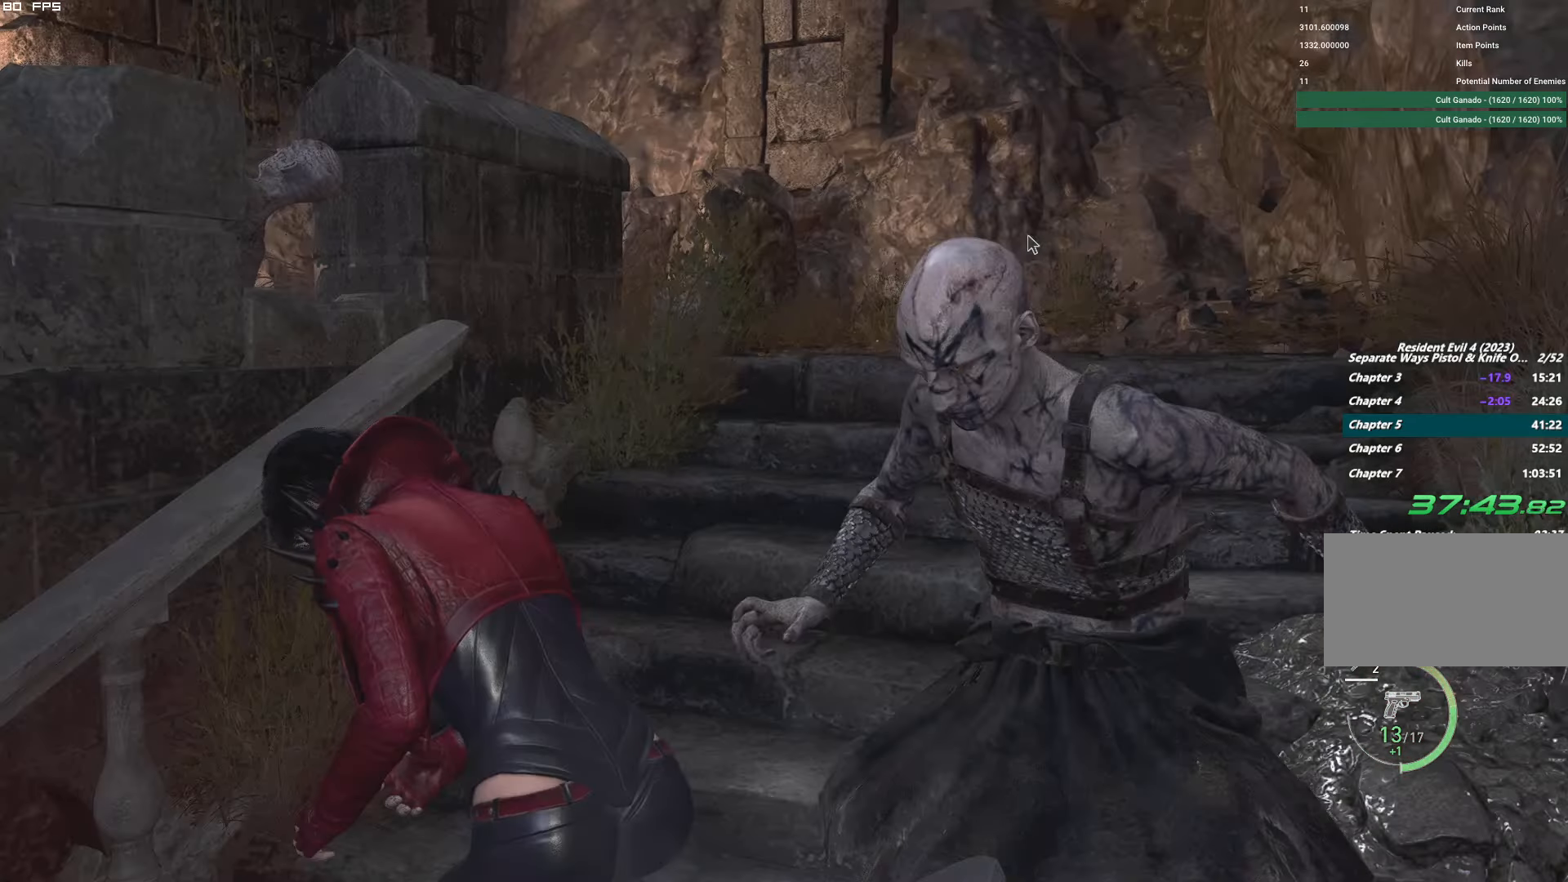
{"keys": ["shift", "w"], "mouse": [], "events": []}
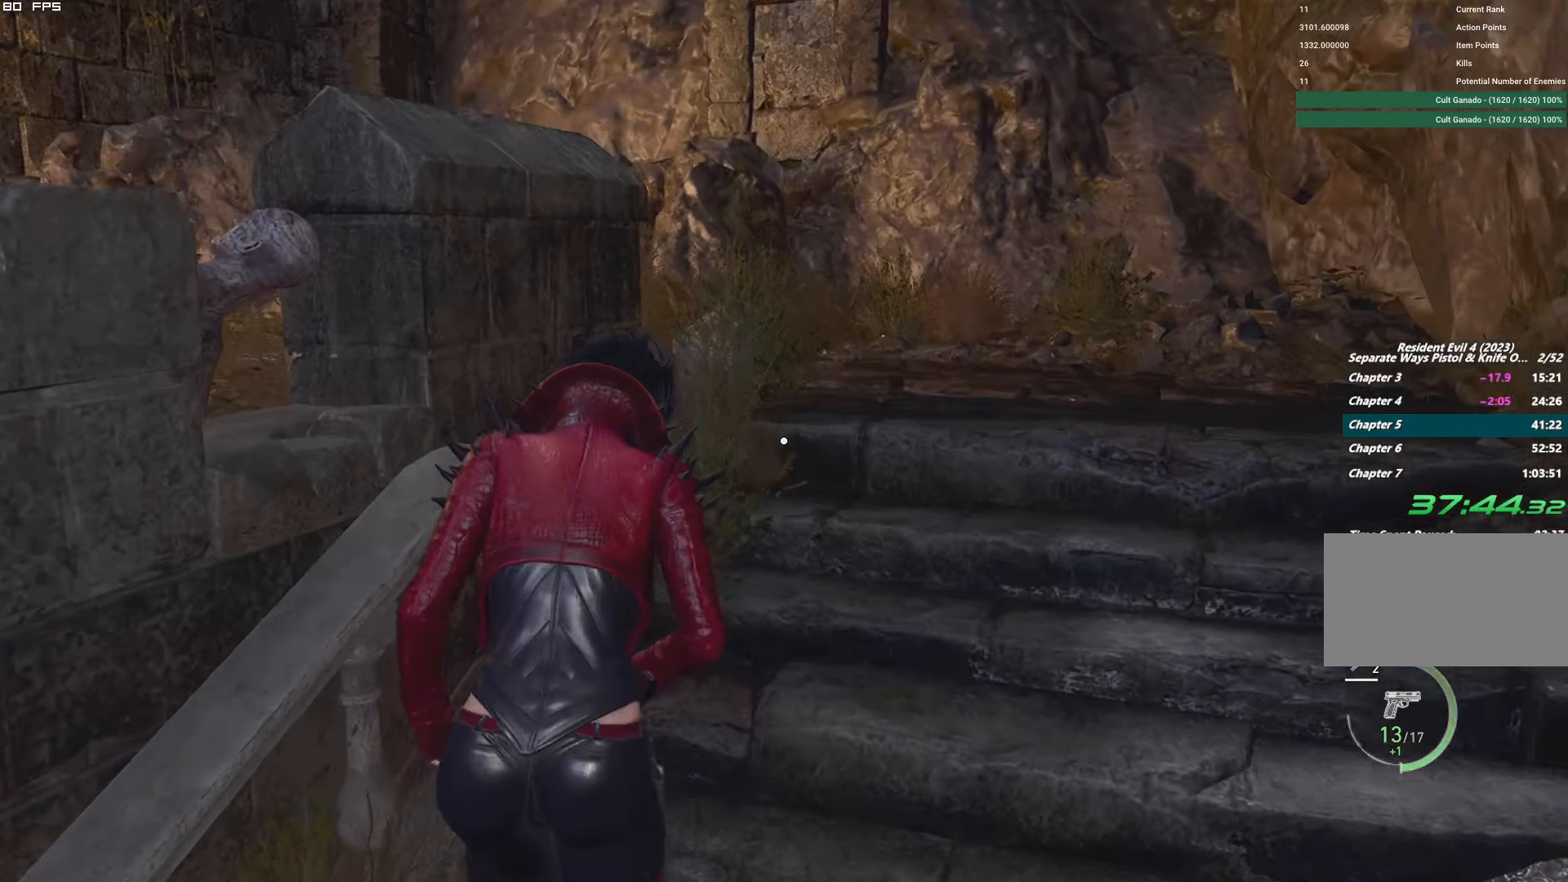
{"keys": ["shift", "w"], "mouse": [], "events": [[133, "d", "down"], [266, "d", "up"]]}
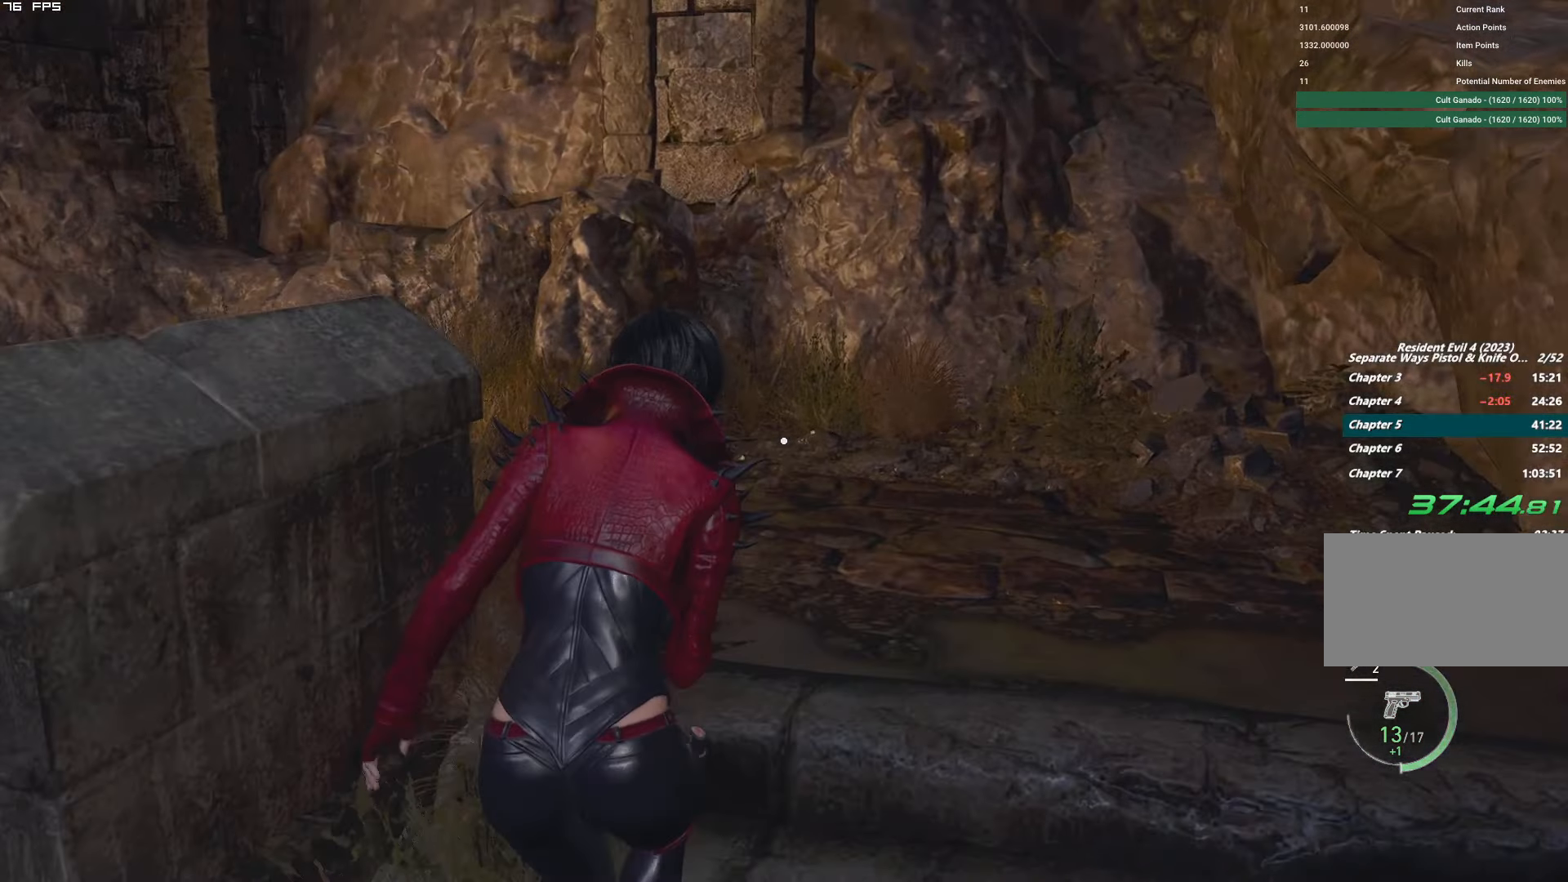
{"keys": ["shift", "w"], "mouse": [], "events": []}
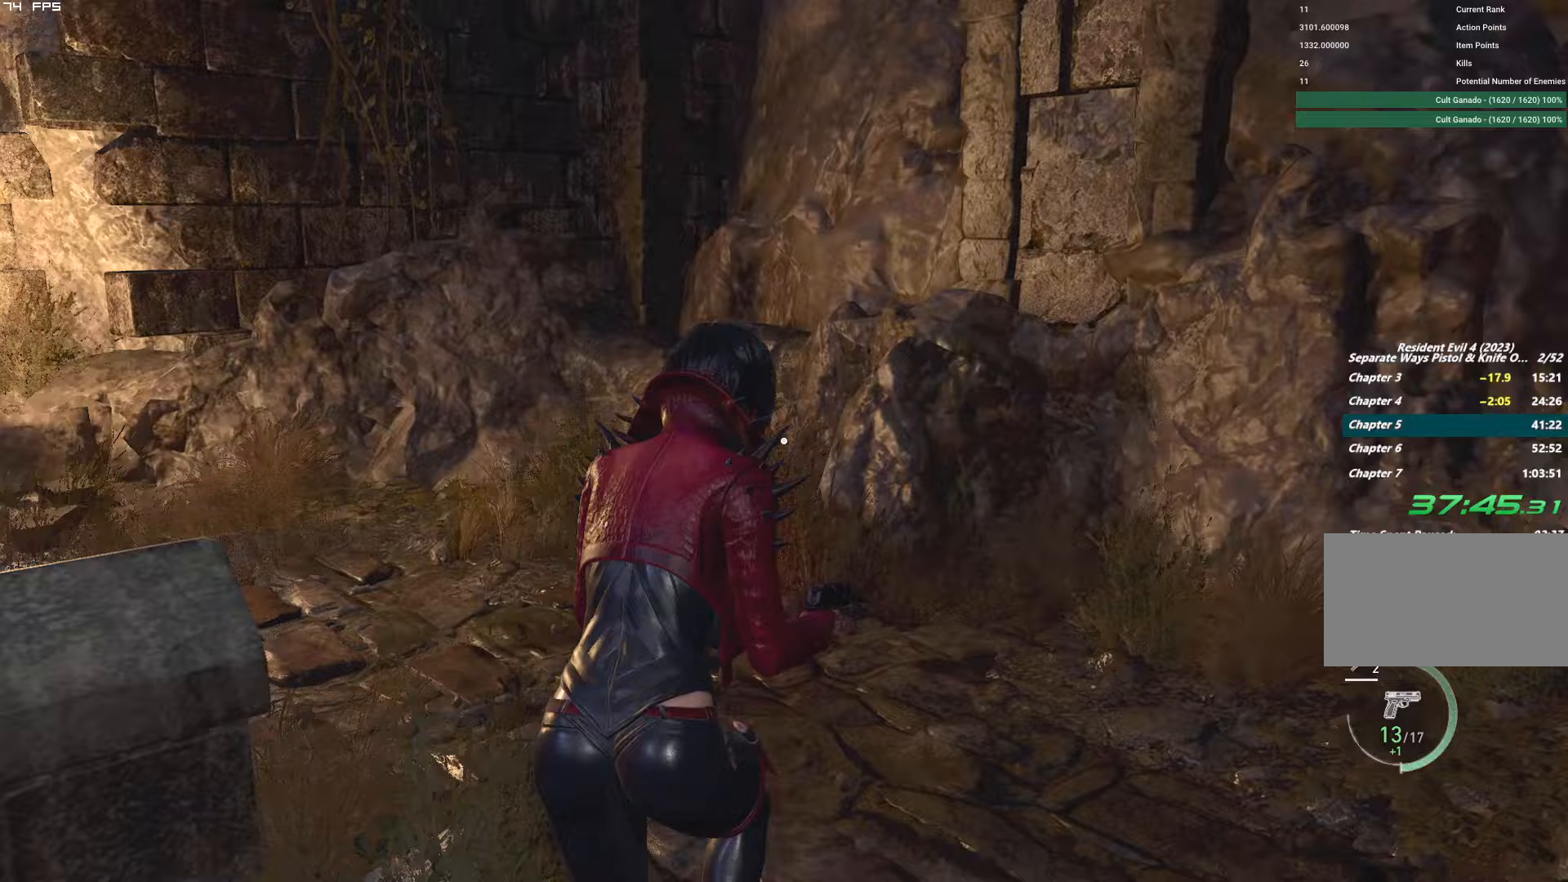
{"keys": ["shift", "w"], "mouse": [], "events": [[83, "a", "down"], [500, "a", "up"]]}
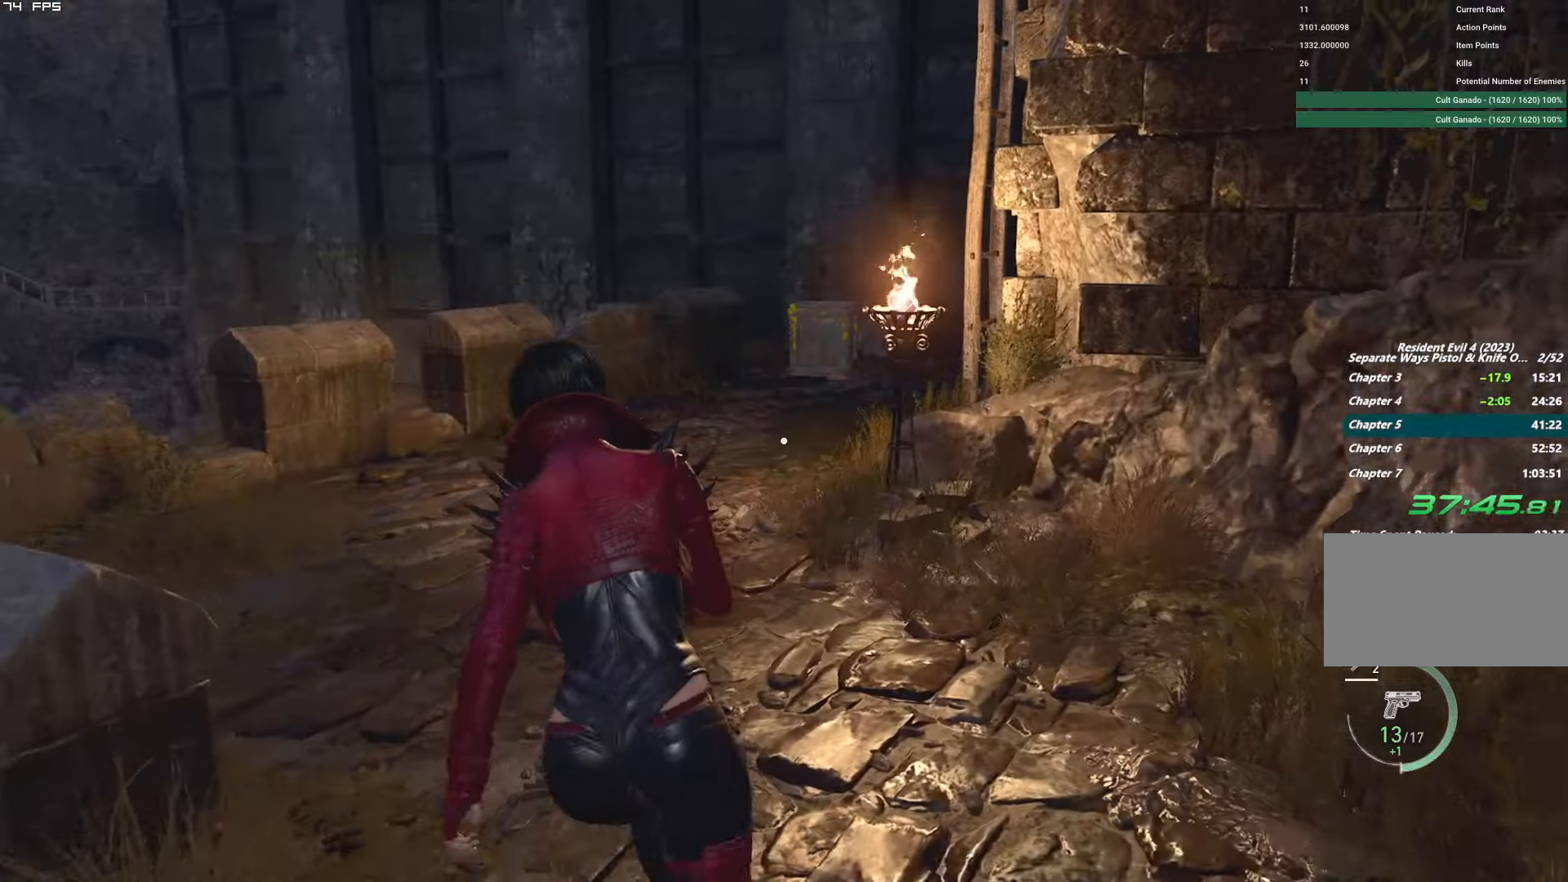
{"keys": ["d", "w"], "mouse": [], "events": [[133, "shift", "up"], [433, "d", "down"]]}
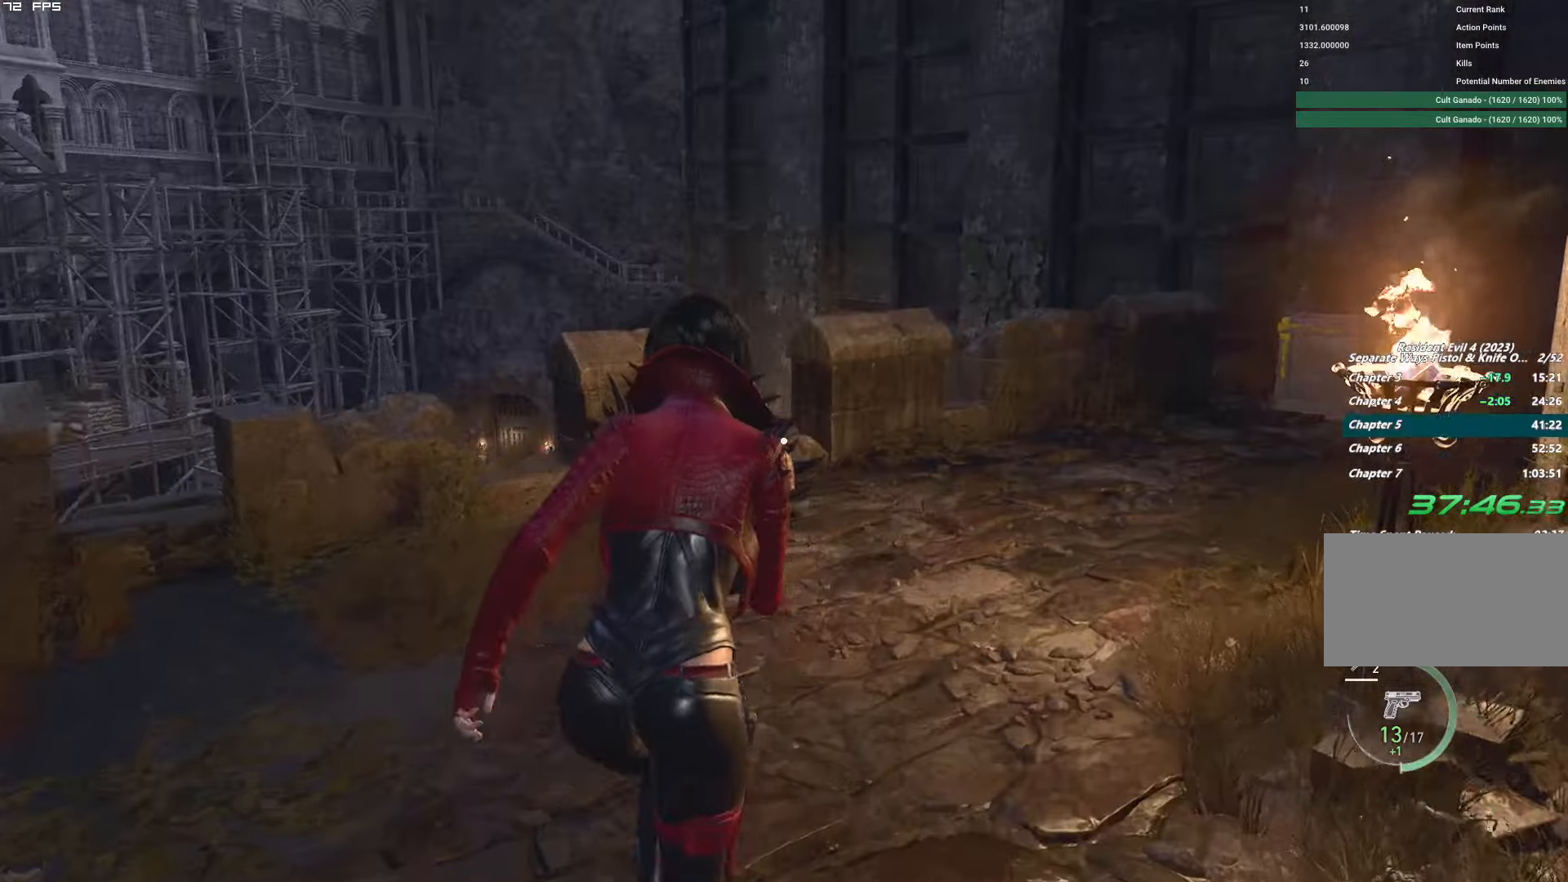
{"keys": ["w"], "mouse": [], "events": [[217, "d", "up"]]}
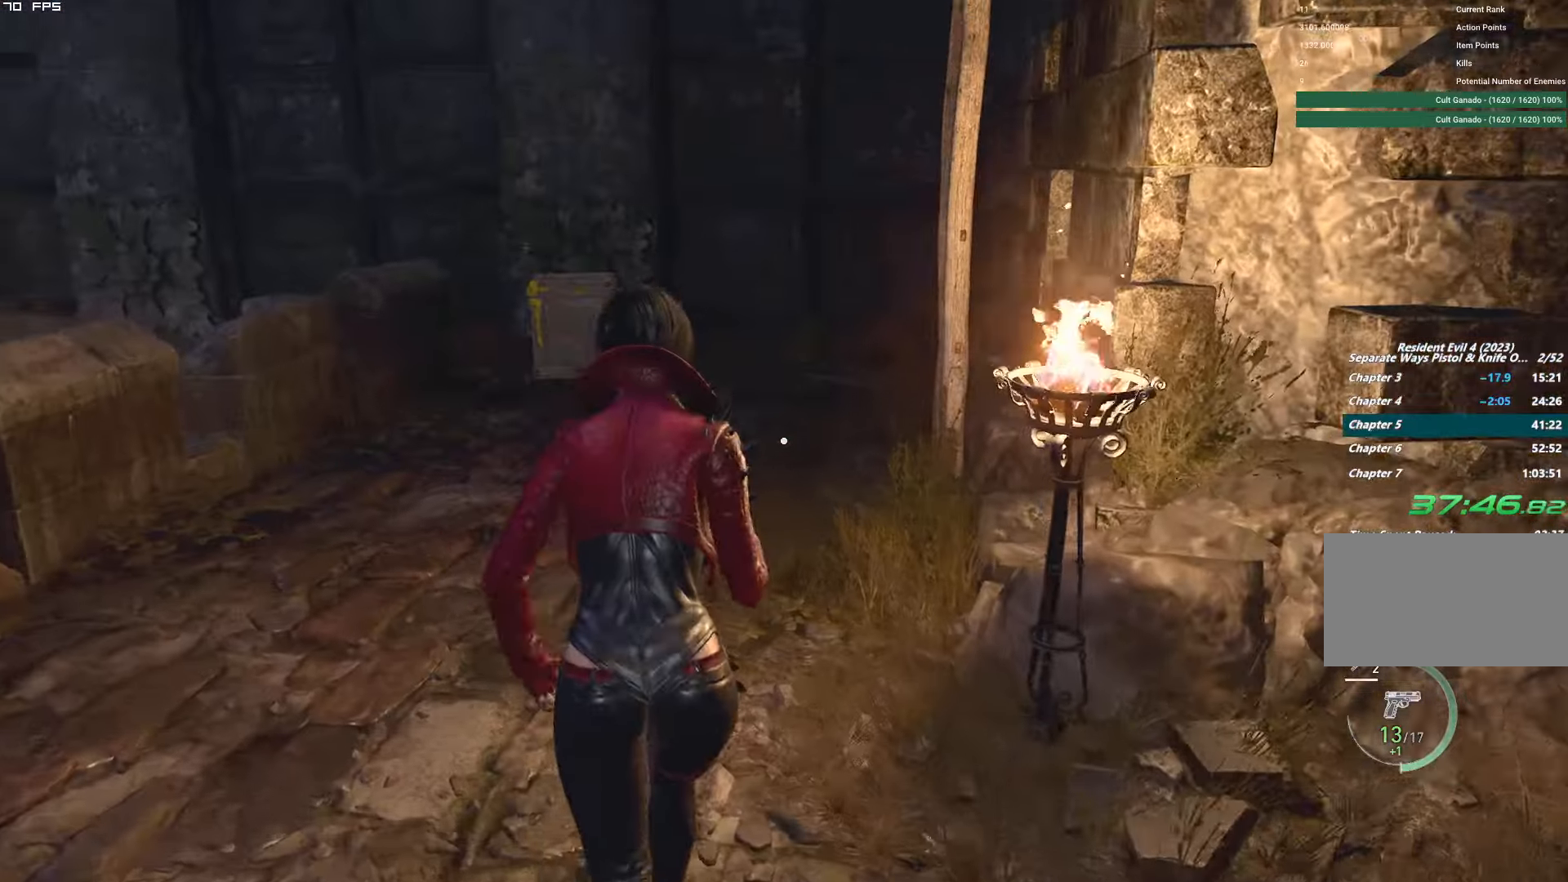
{"keys": ["w"], "mouse": [], "events": []}
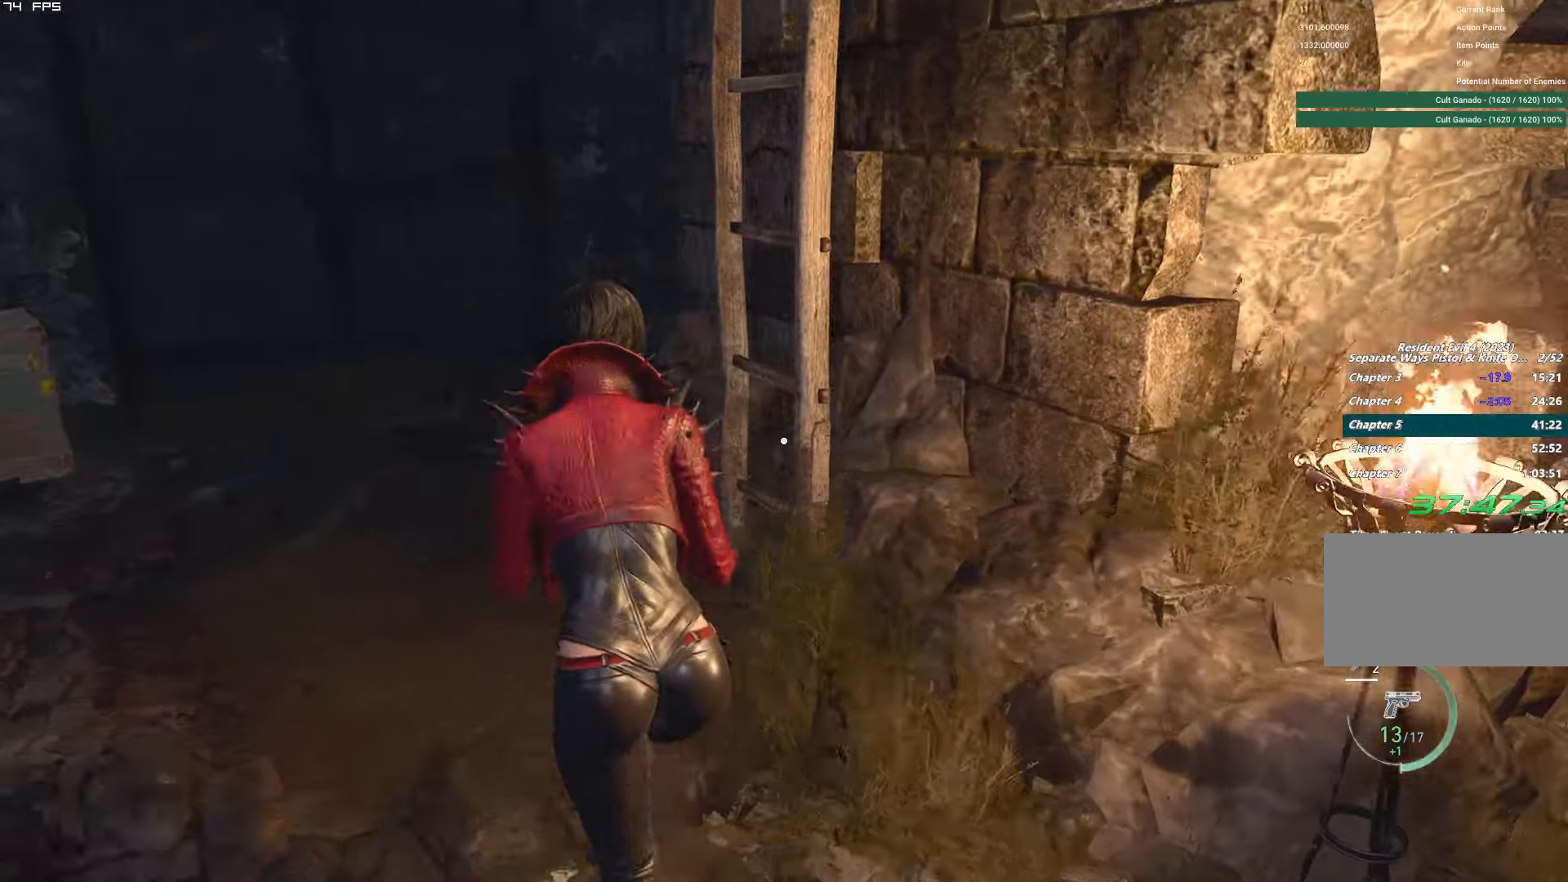
{"keys": [], "mouse": [], "events": [[133, "f", "down"], [150, "mouse_mb4", "down"], [450, "f", "up"], [450, "mouse_mb4", "up"], [467, "w", "up"]]}
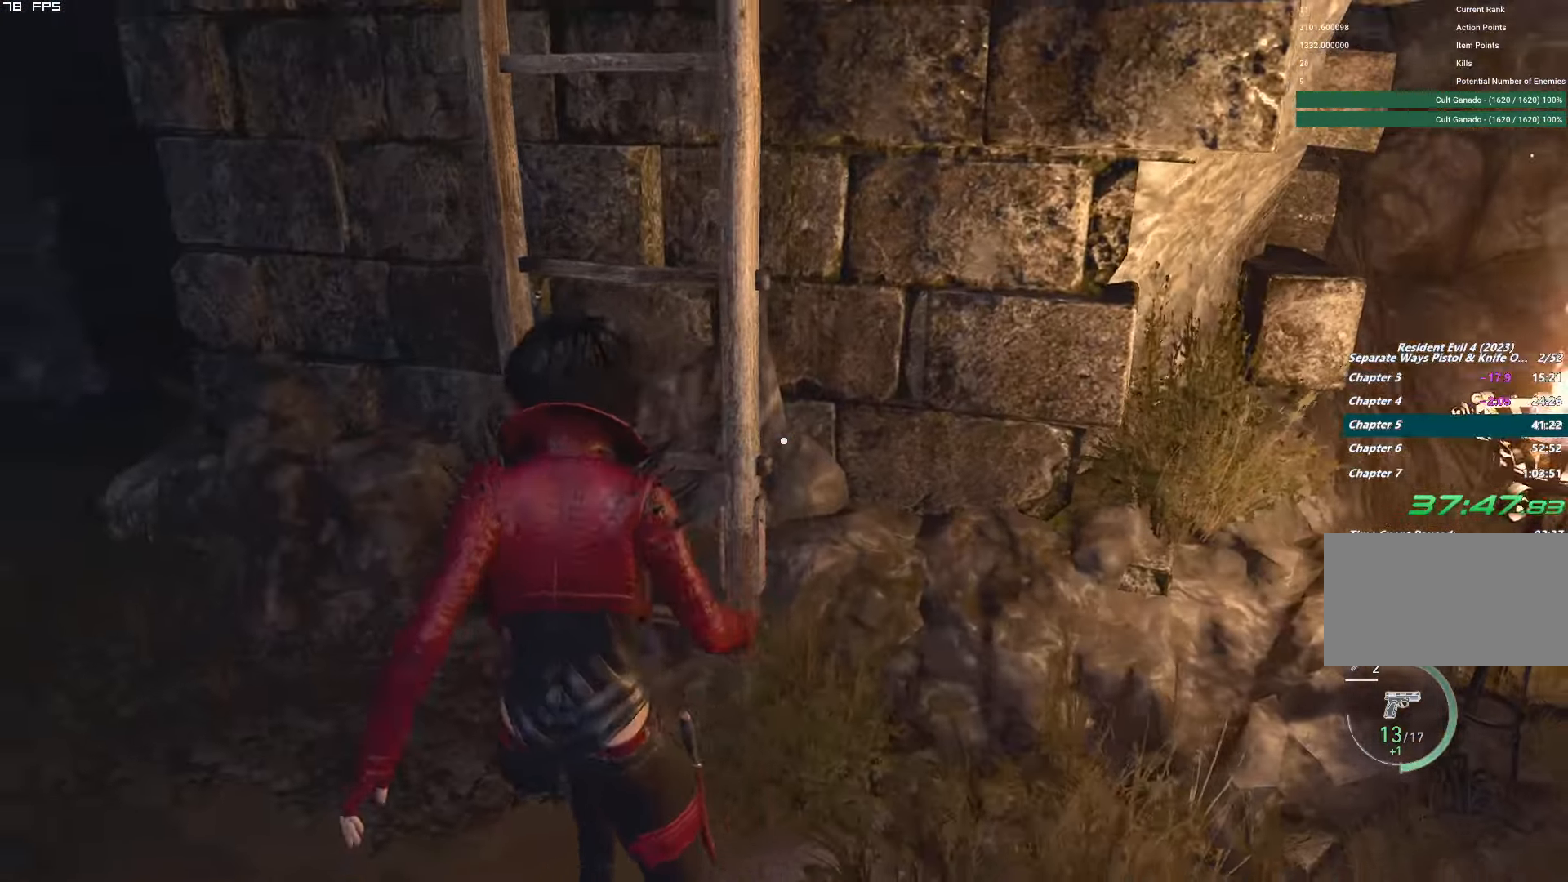
{"keys": [], "mouse": [], "events": []}
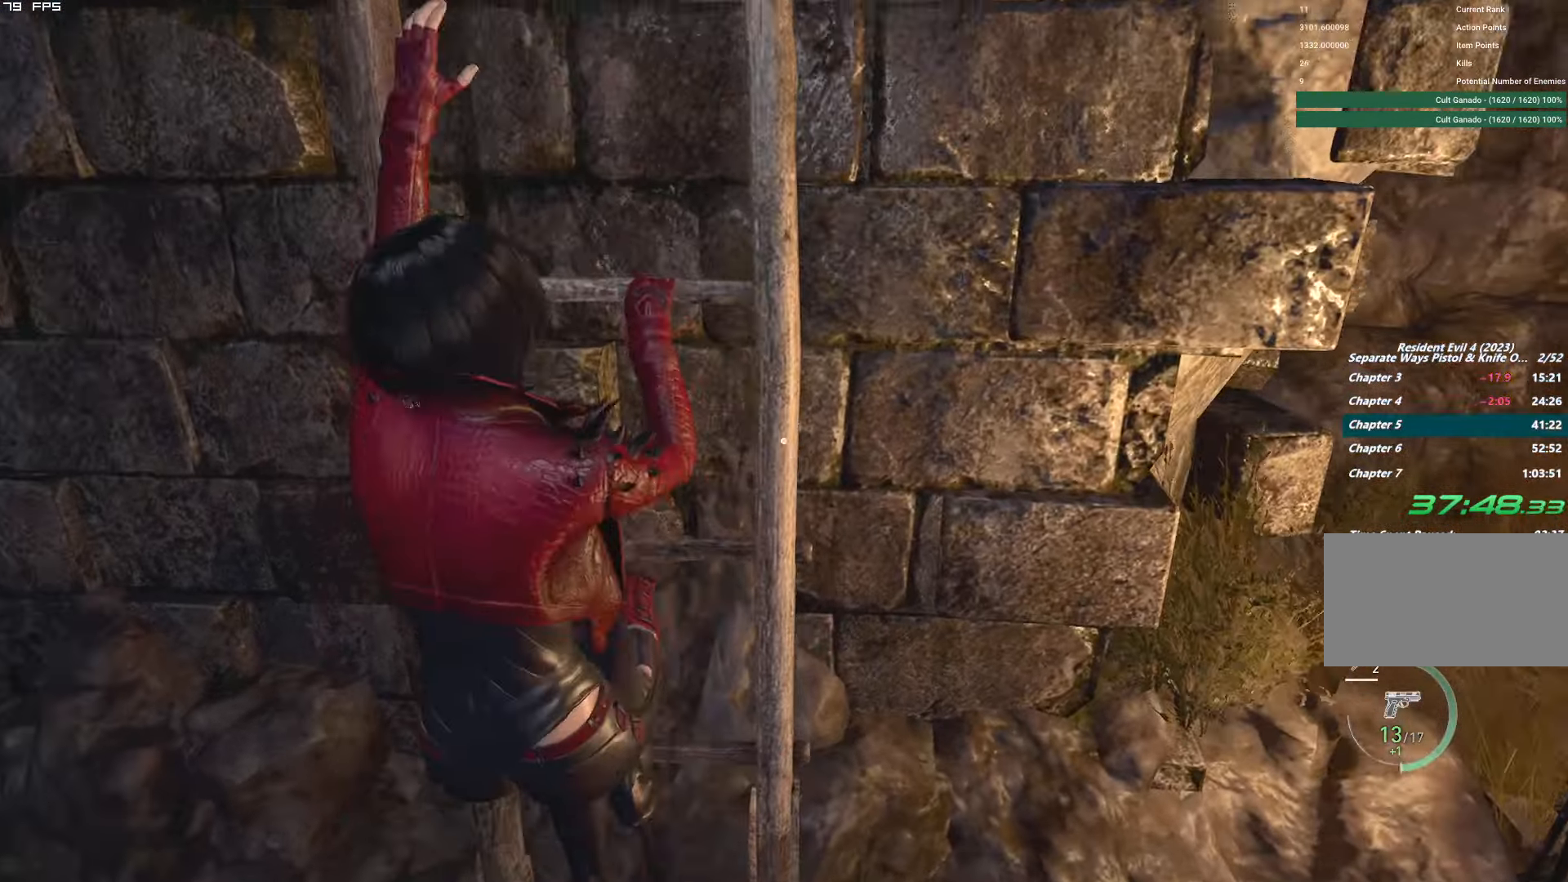
{"keys": [], "mouse": [], "events": []}
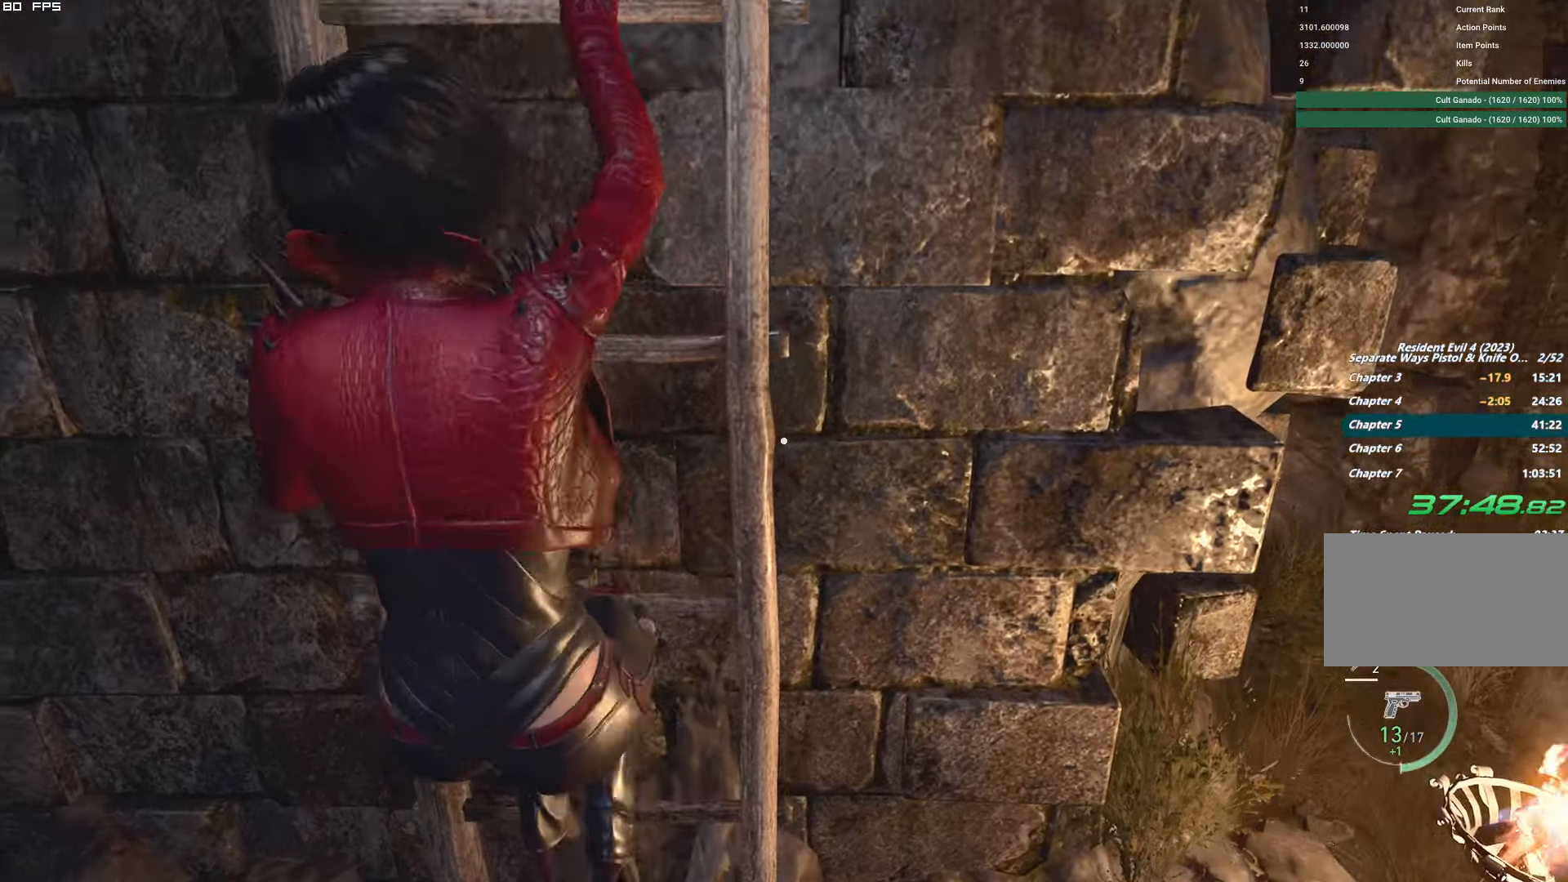
{"keys": [], "mouse": [], "events": []}
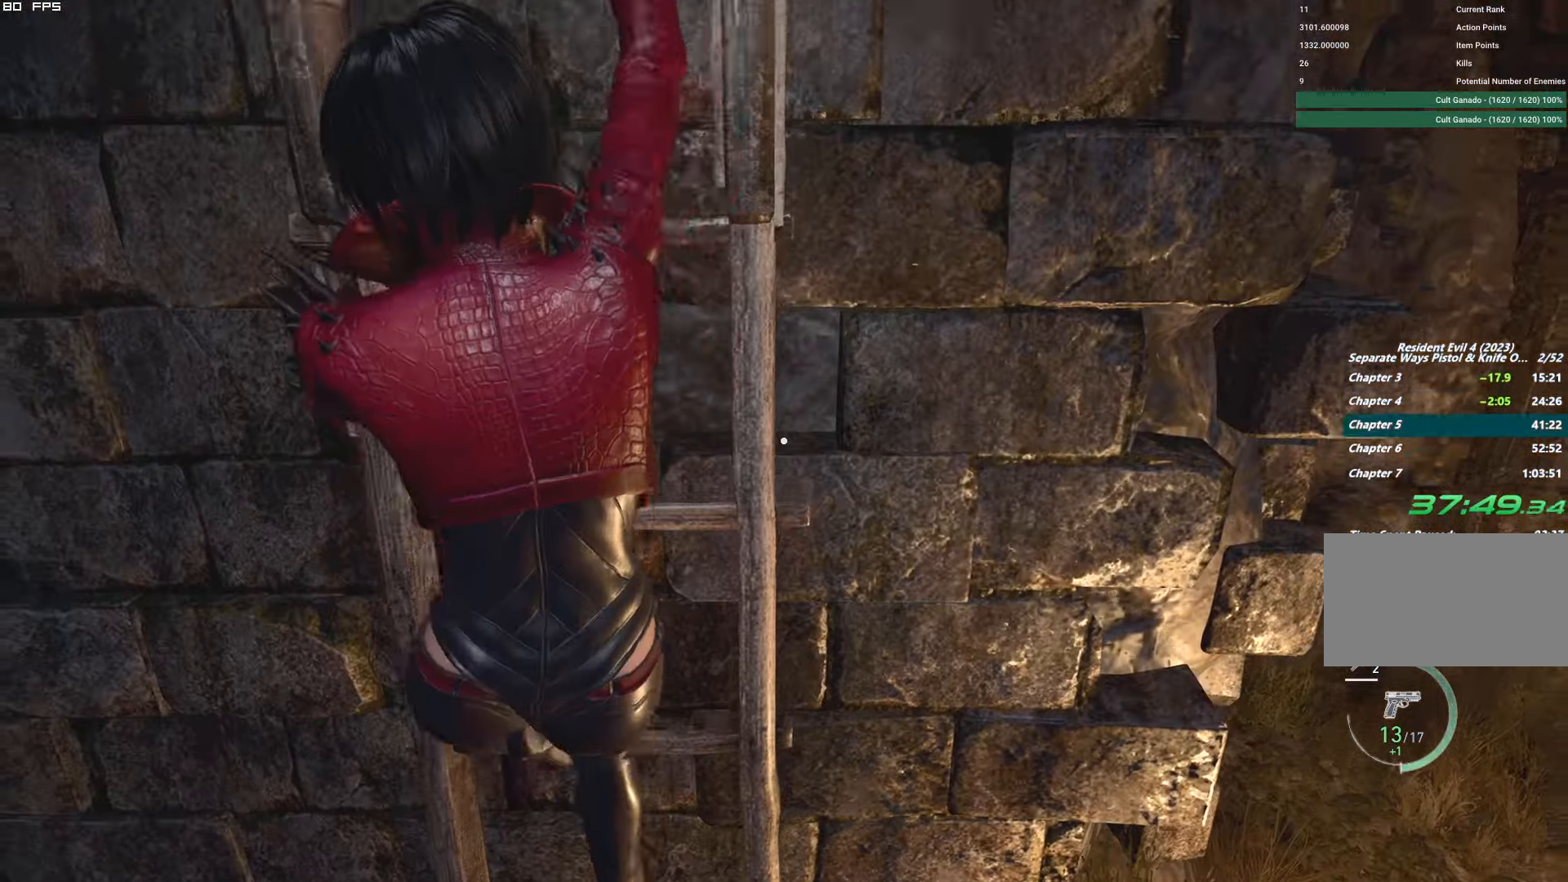
{"keys": [], "mouse": [], "events": []}
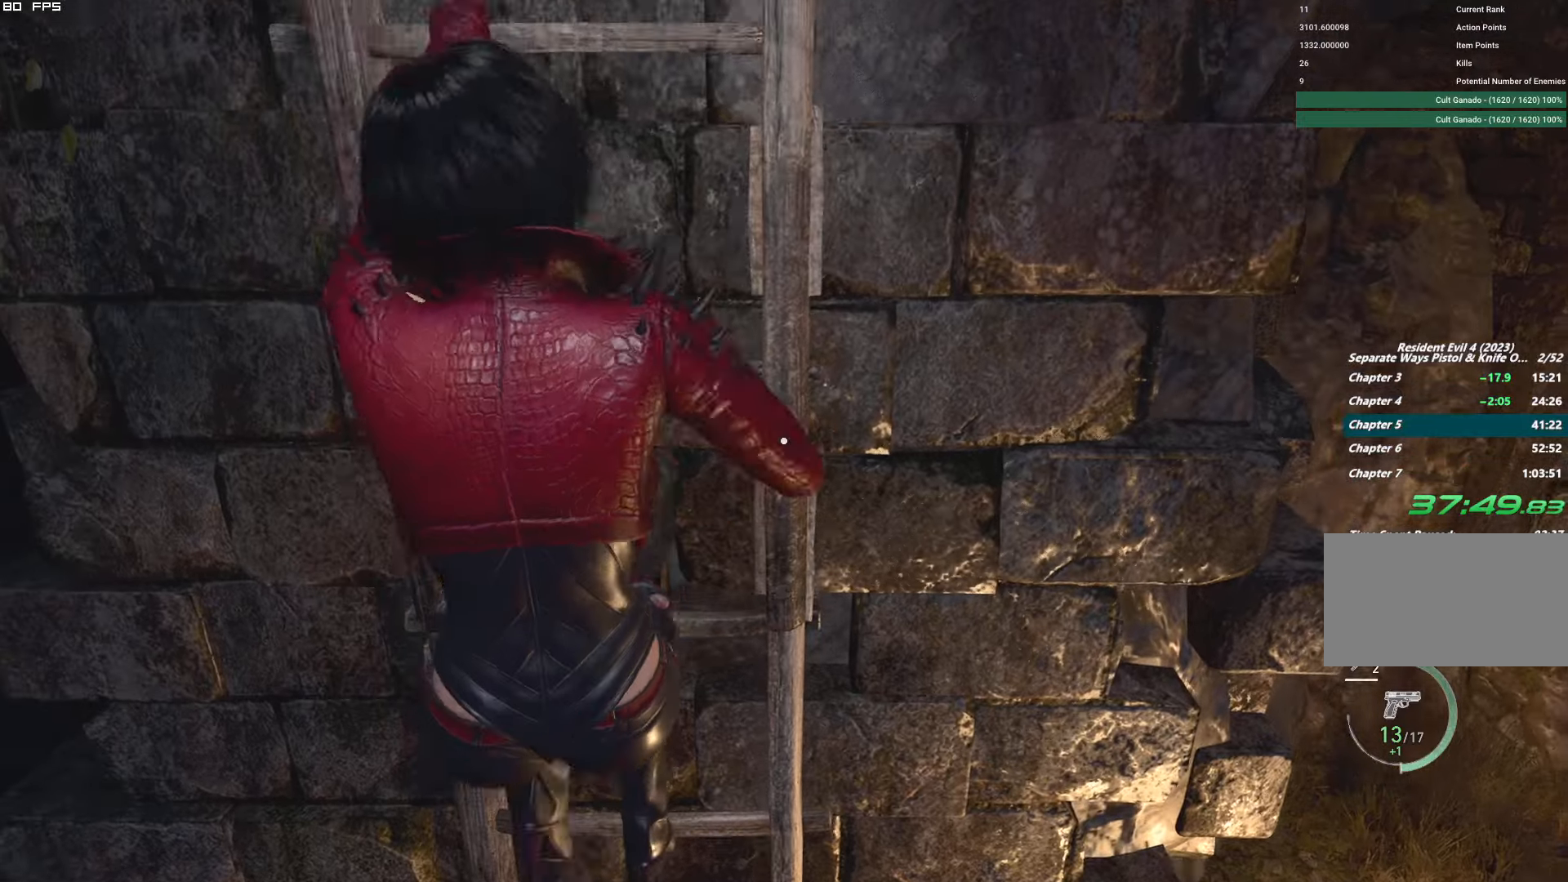
{"keys": [], "mouse": [], "events": []}
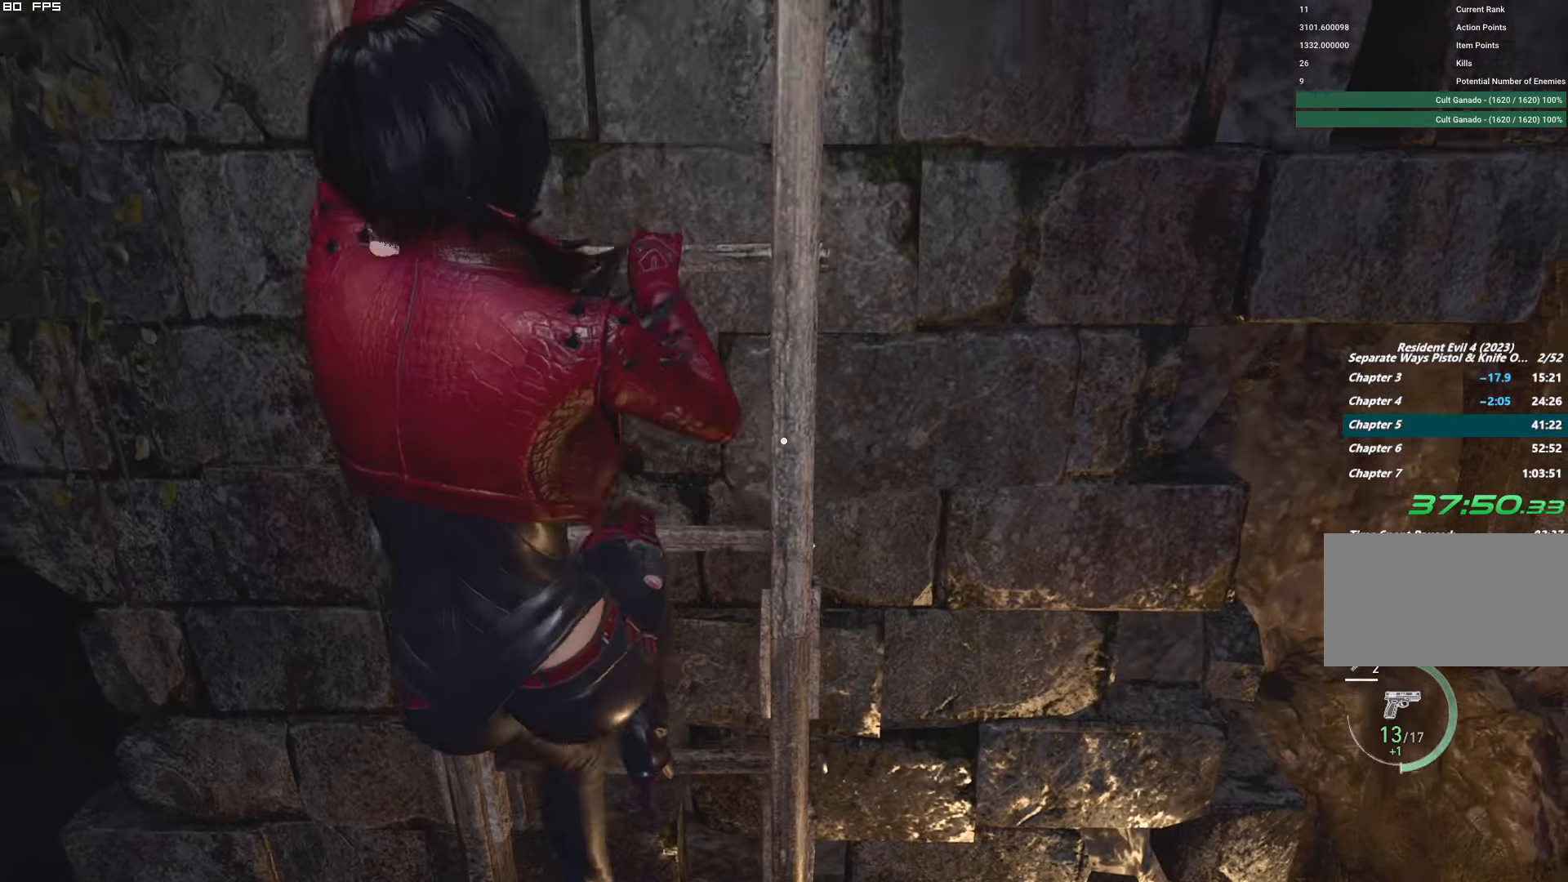
{"keys": [], "mouse": [], "events": []}
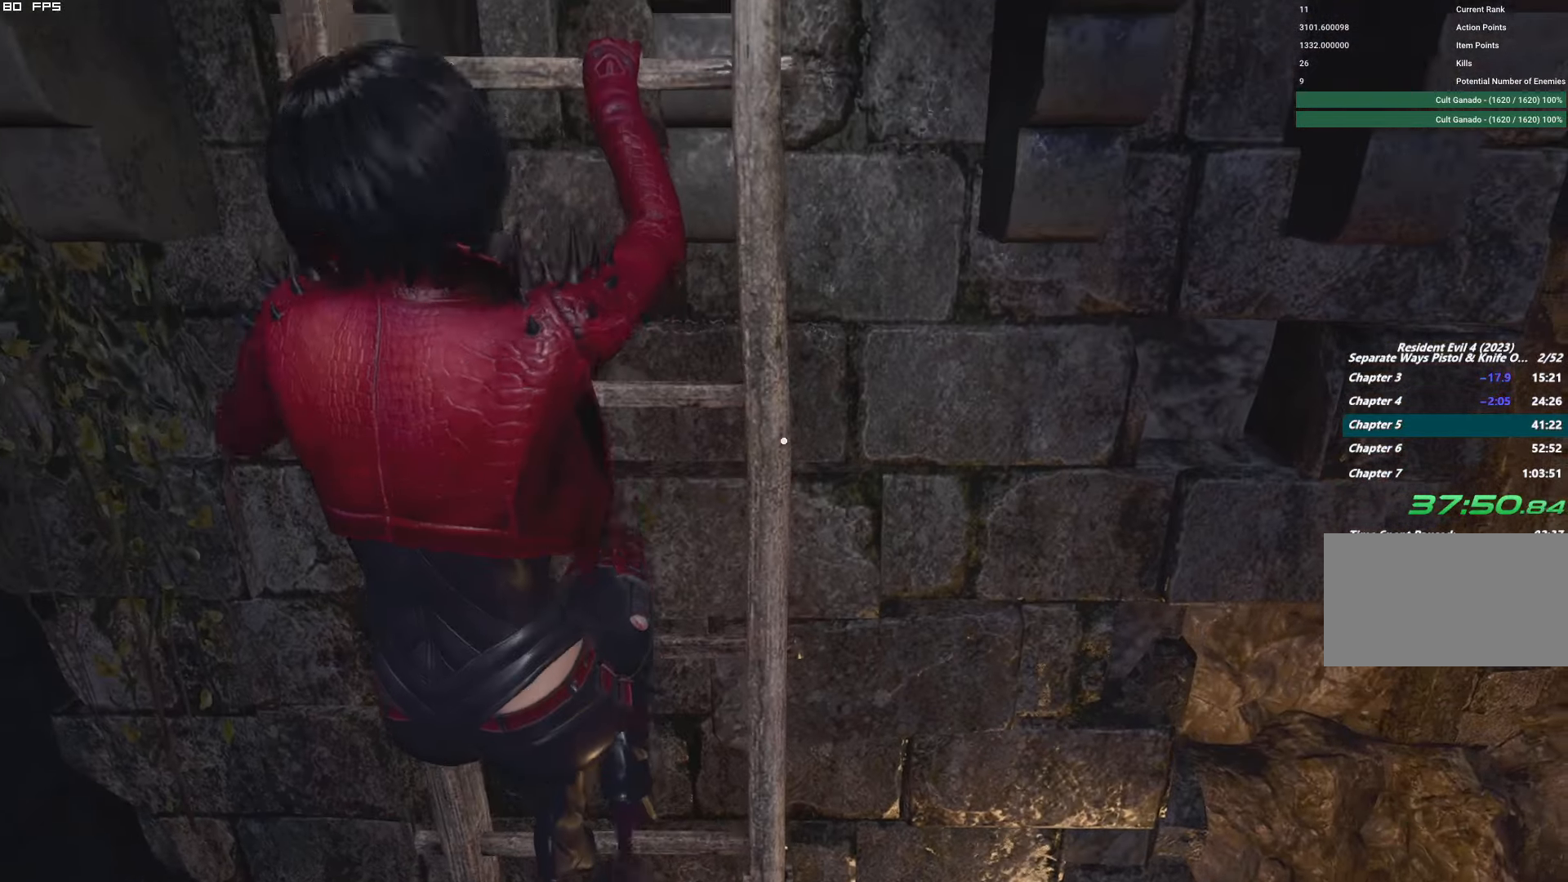
{"keys": [], "mouse": [], "events": []}
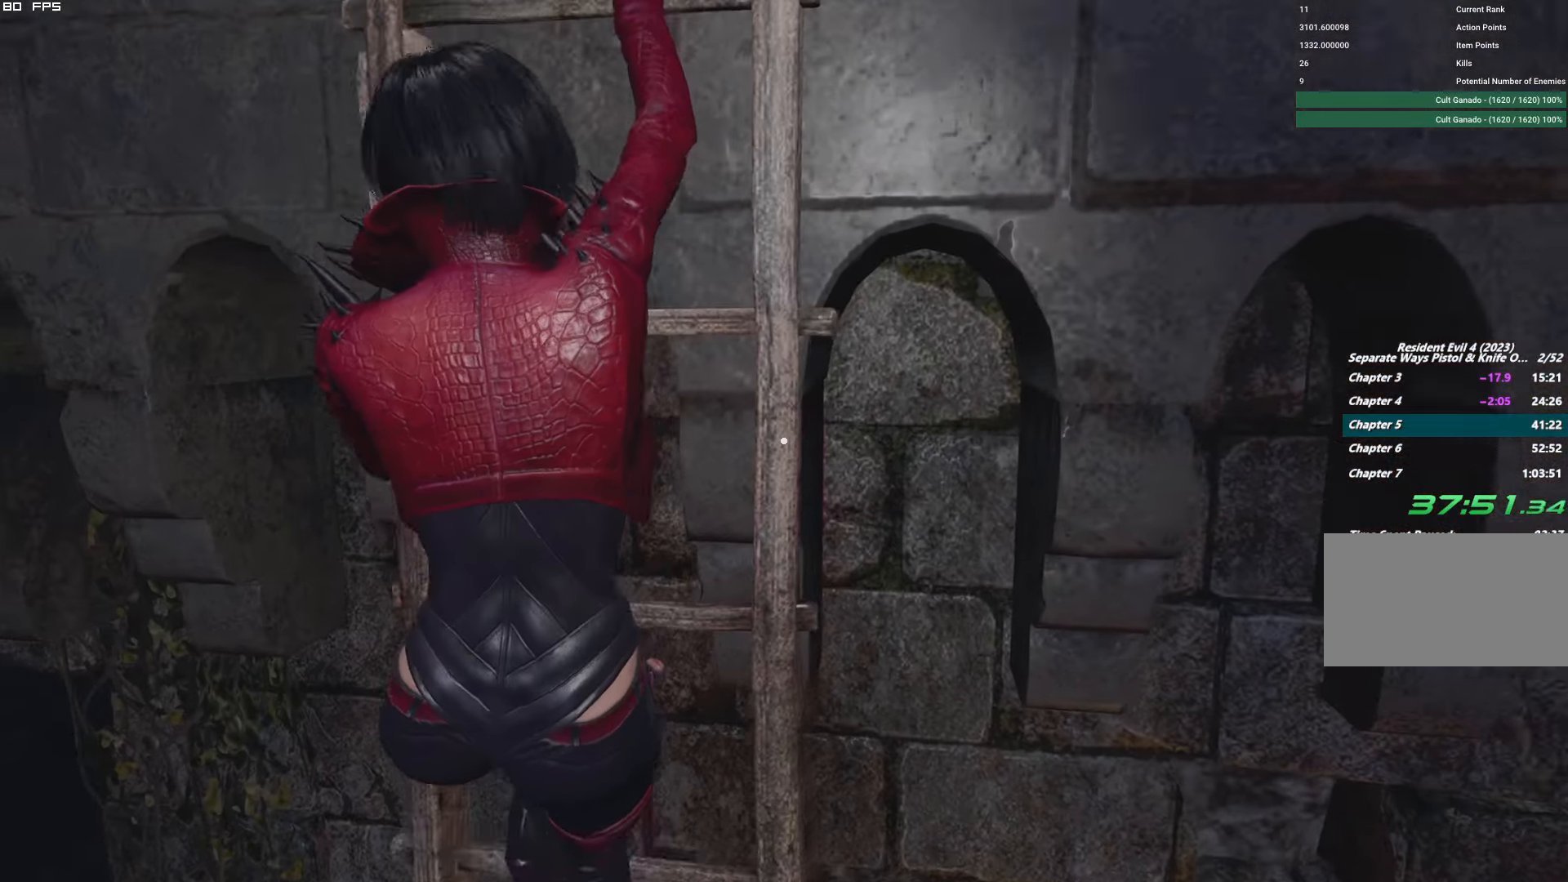
{"keys": [], "mouse": [], "events": []}
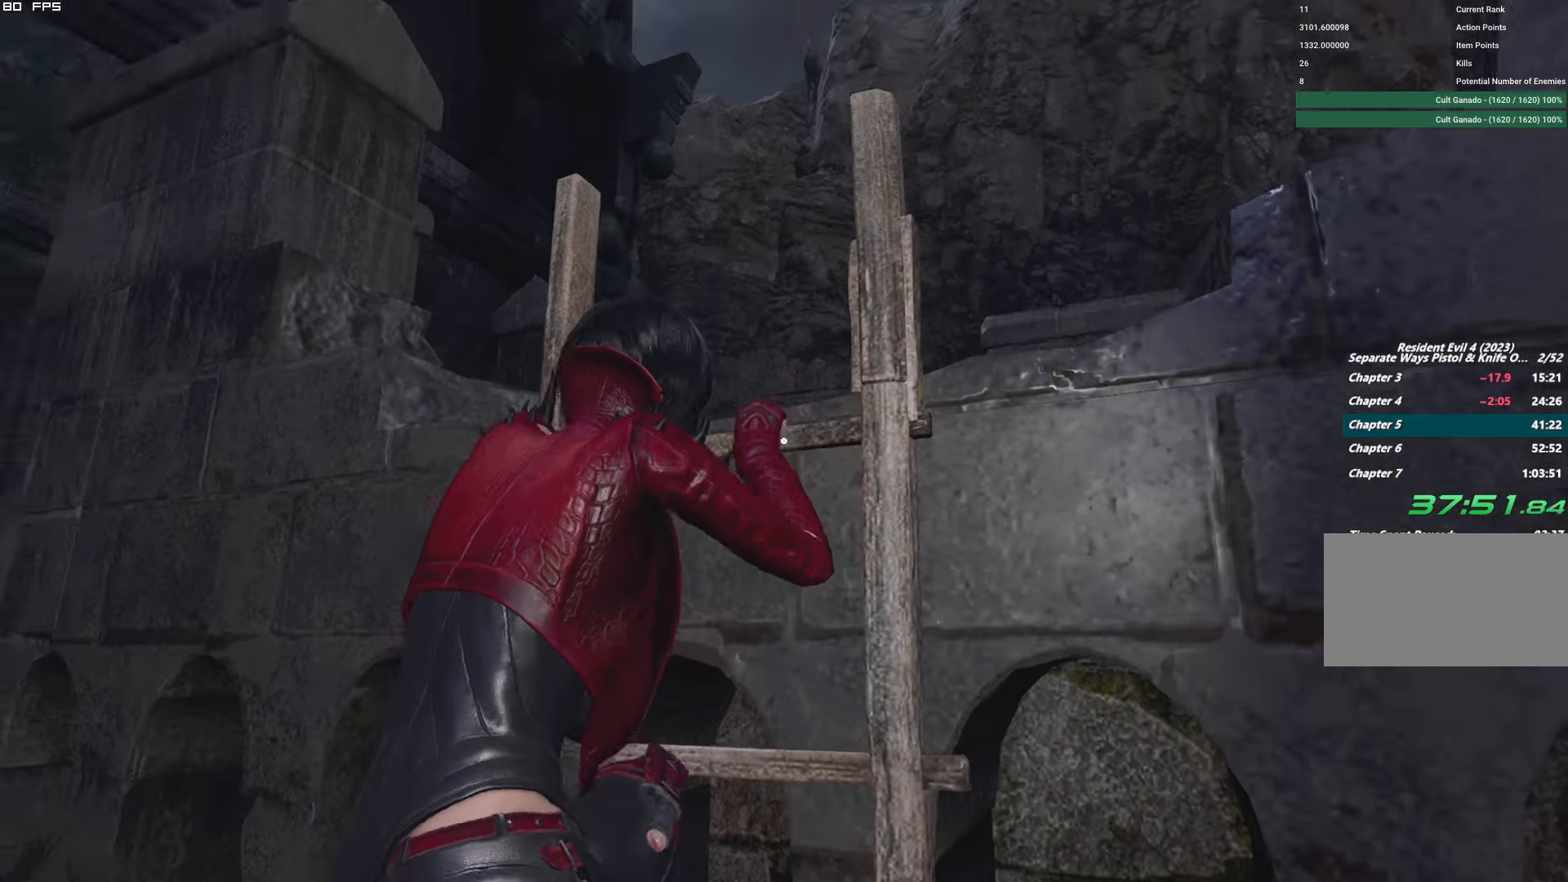
{"keys": [], "mouse": [], "events": []}